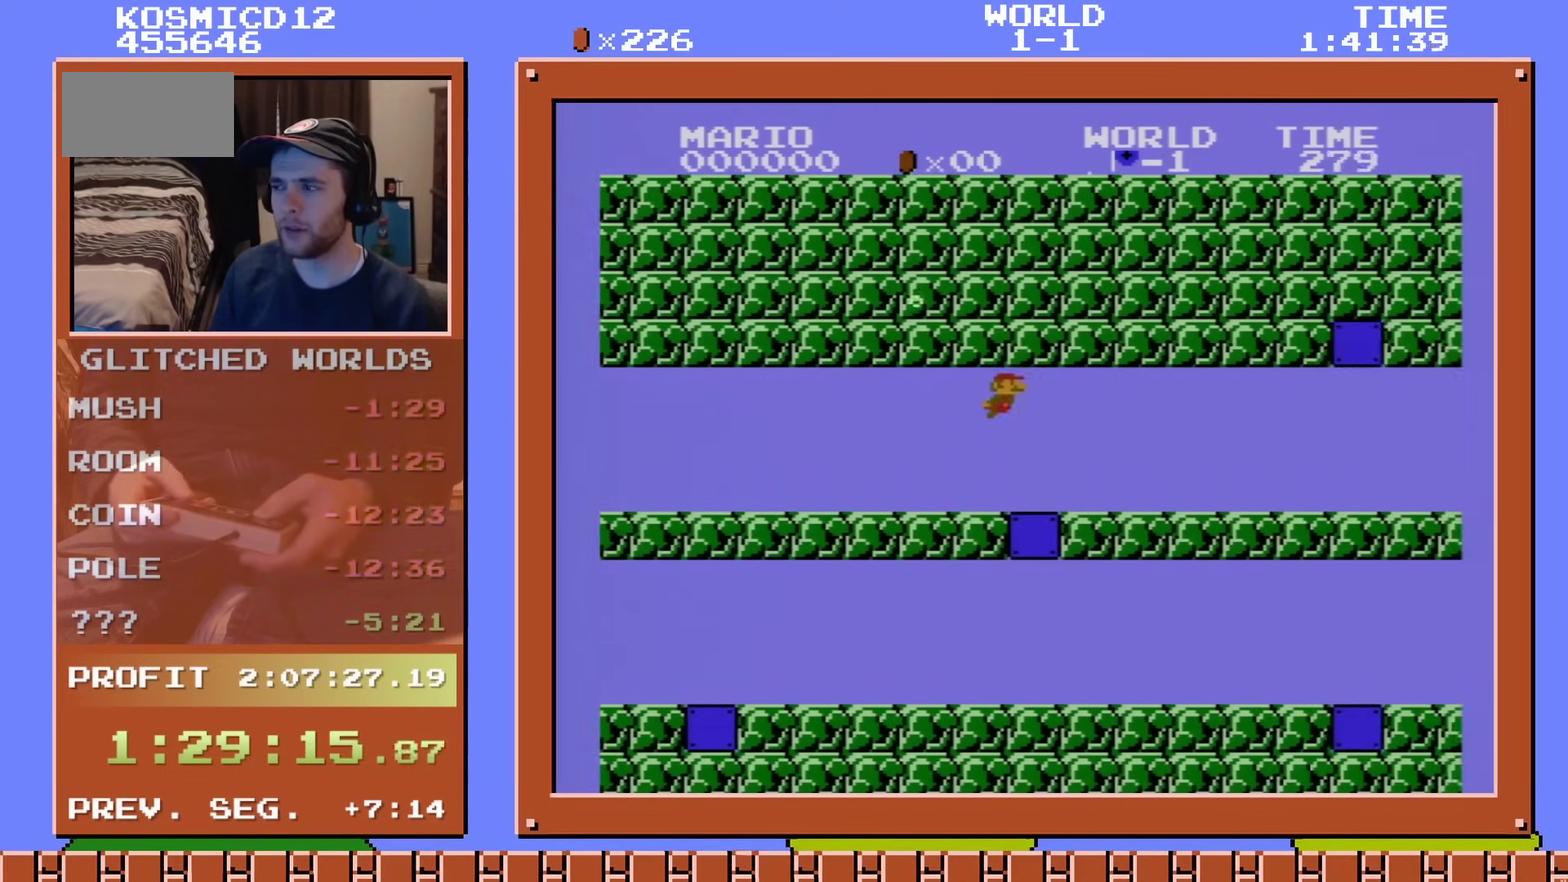
Gameplay with a controller (Nintendo layout); each line is a JSON object with the inputs held at the frame after it (dt_ms = milliseconds from this image to that frame). "events" lists button and stick changes between this image and that frame as [ms after this image, input, new state], when the widget could be followed in between. Not read: L3 R3.
{"dt_ms": 300, "buttons": ["A", "DPAD_RIGHT"], "events": [[50, "A", "up"], [100, "A", "down"], [200, "A", "up"], [300, "A", "down"]]}
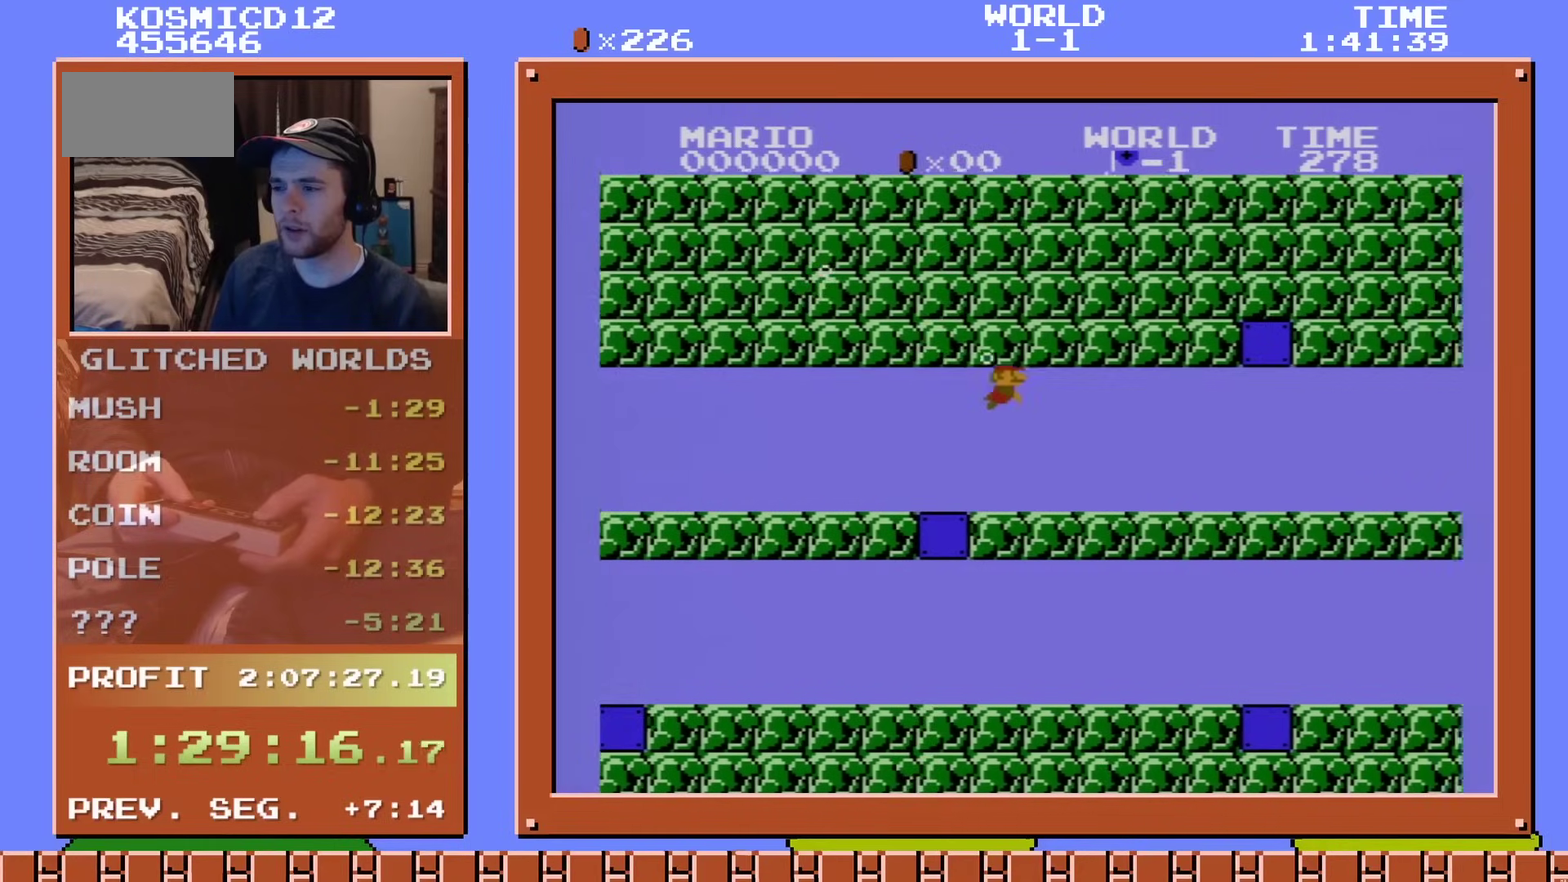
{"dt_ms": 200, "buttons": ["A", "DPAD_RIGHT"], "events": [[67, "A", "up"], [134, "A", "down"]]}
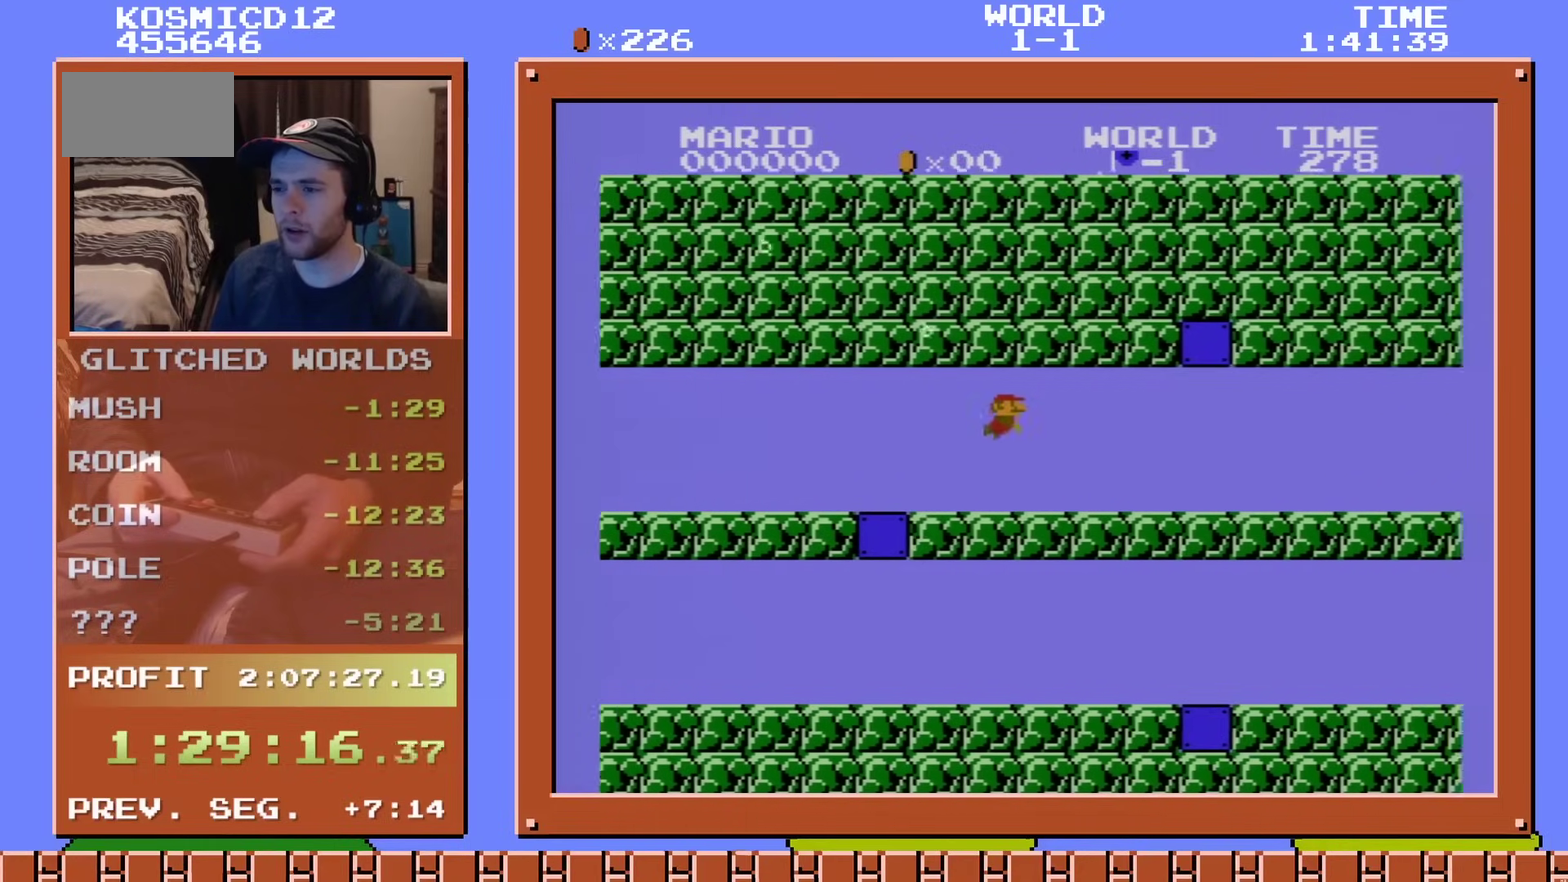
{"dt_ms": 301, "buttons": ["A", "DPAD_RIGHT"], "events": [[17, "A", "up"], [100, "A", "down"], [184, "A", "up"], [301, "A", "down"]]}
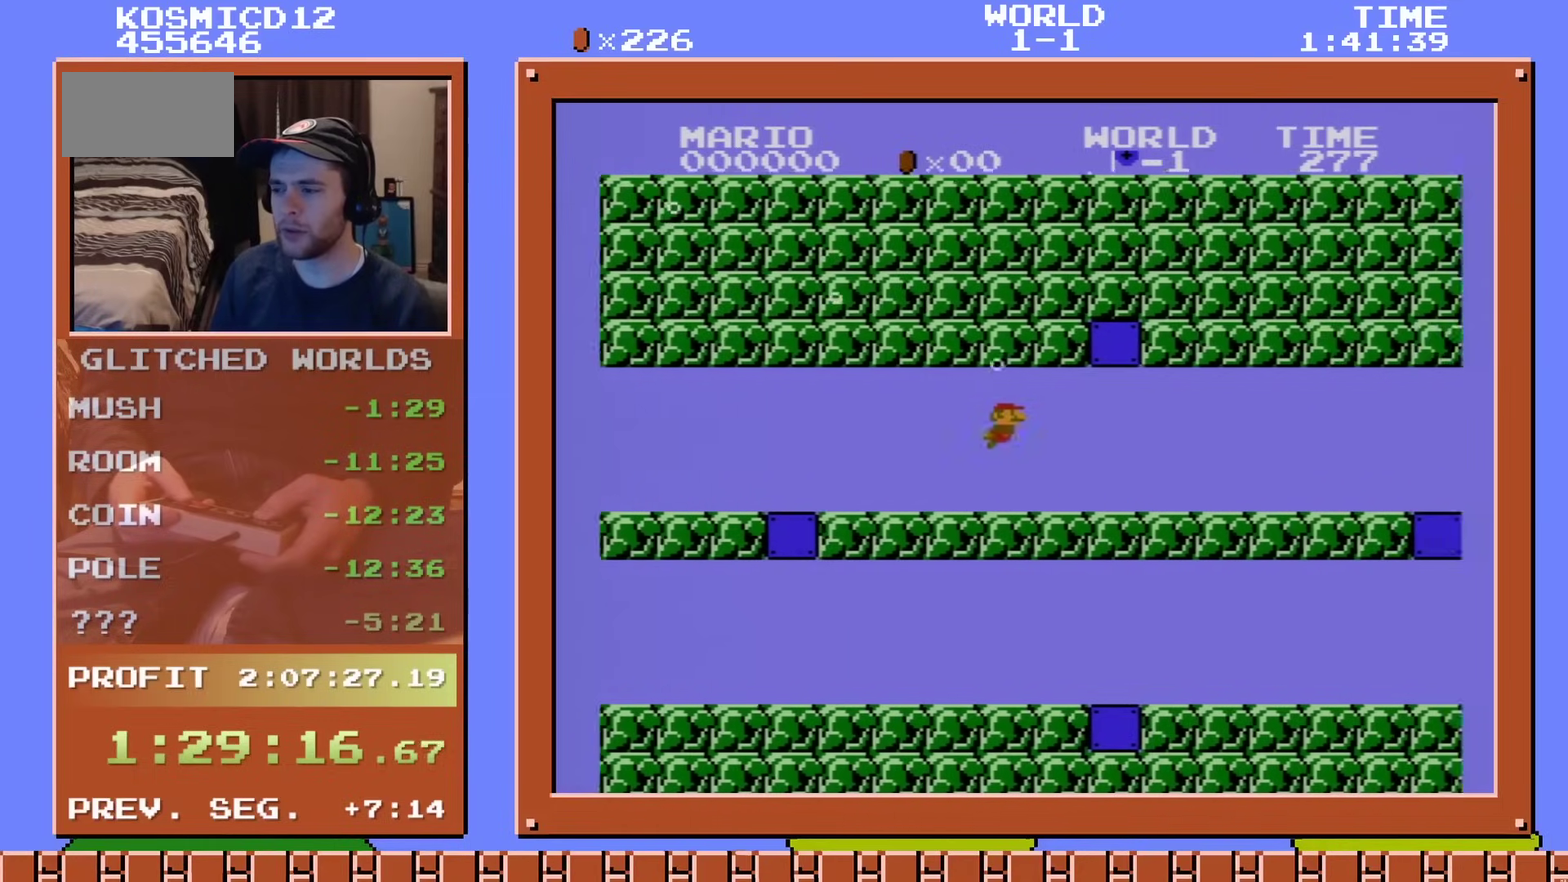
{"dt_ms": 500, "buttons": ["DPAD_RIGHT"], "events": [[66, "A", "up"], [166, "A", "down"], [233, "A", "up"], [300, "A", "down"], [417, "A", "up"]]}
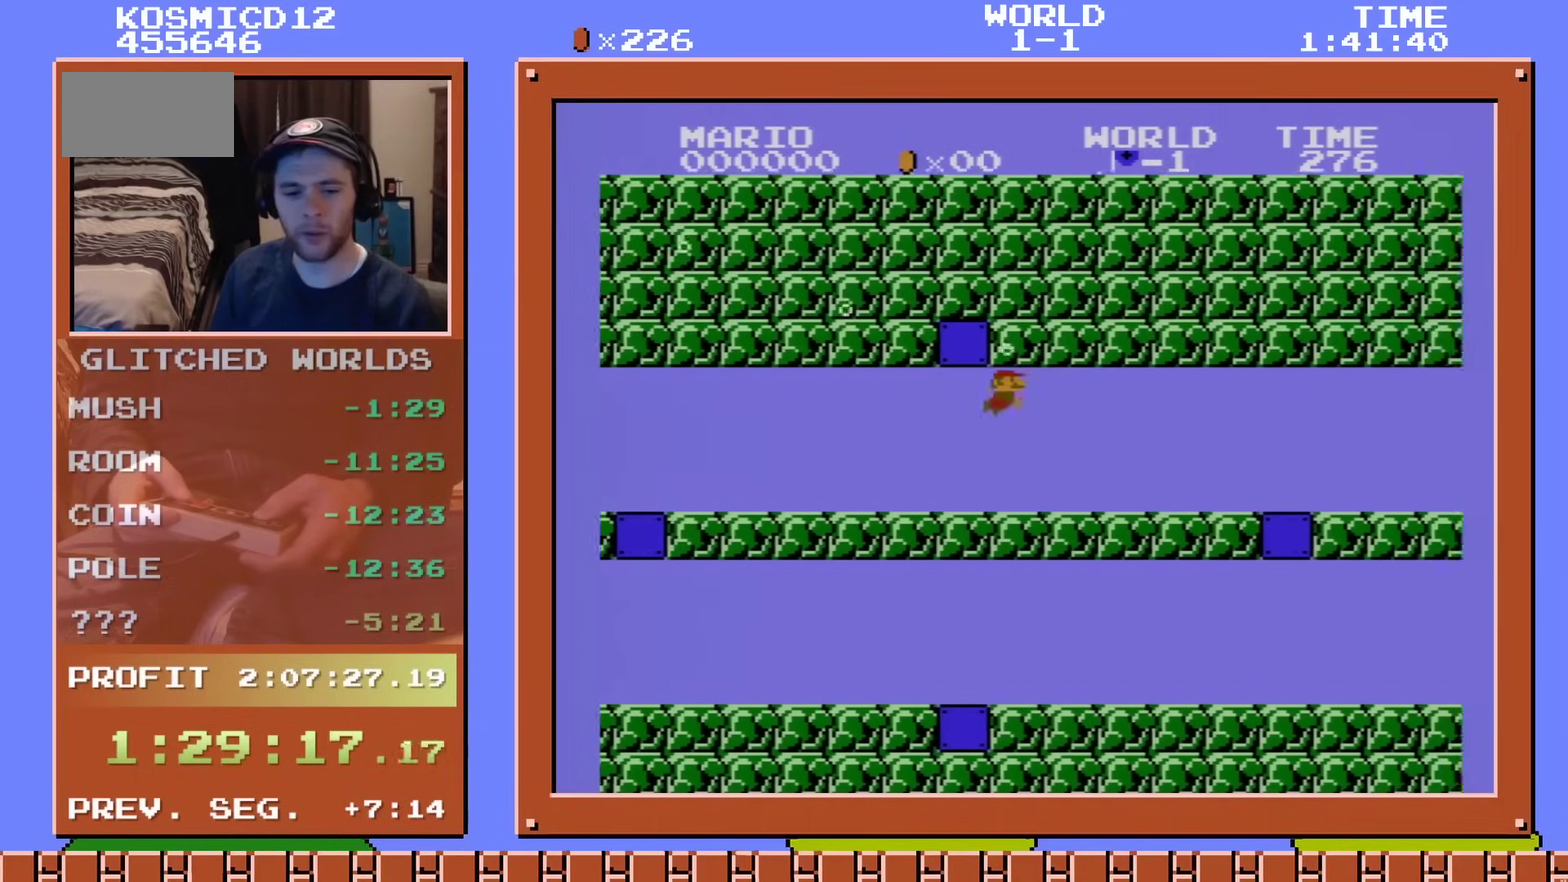
{"dt_ms": 501, "buttons": ["A", "DPAD_RIGHT"], "events": [[17, "A", "down"], [67, "A", "up"], [300, "A", "down"], [400, "A", "up"], [484, "A", "down"]]}
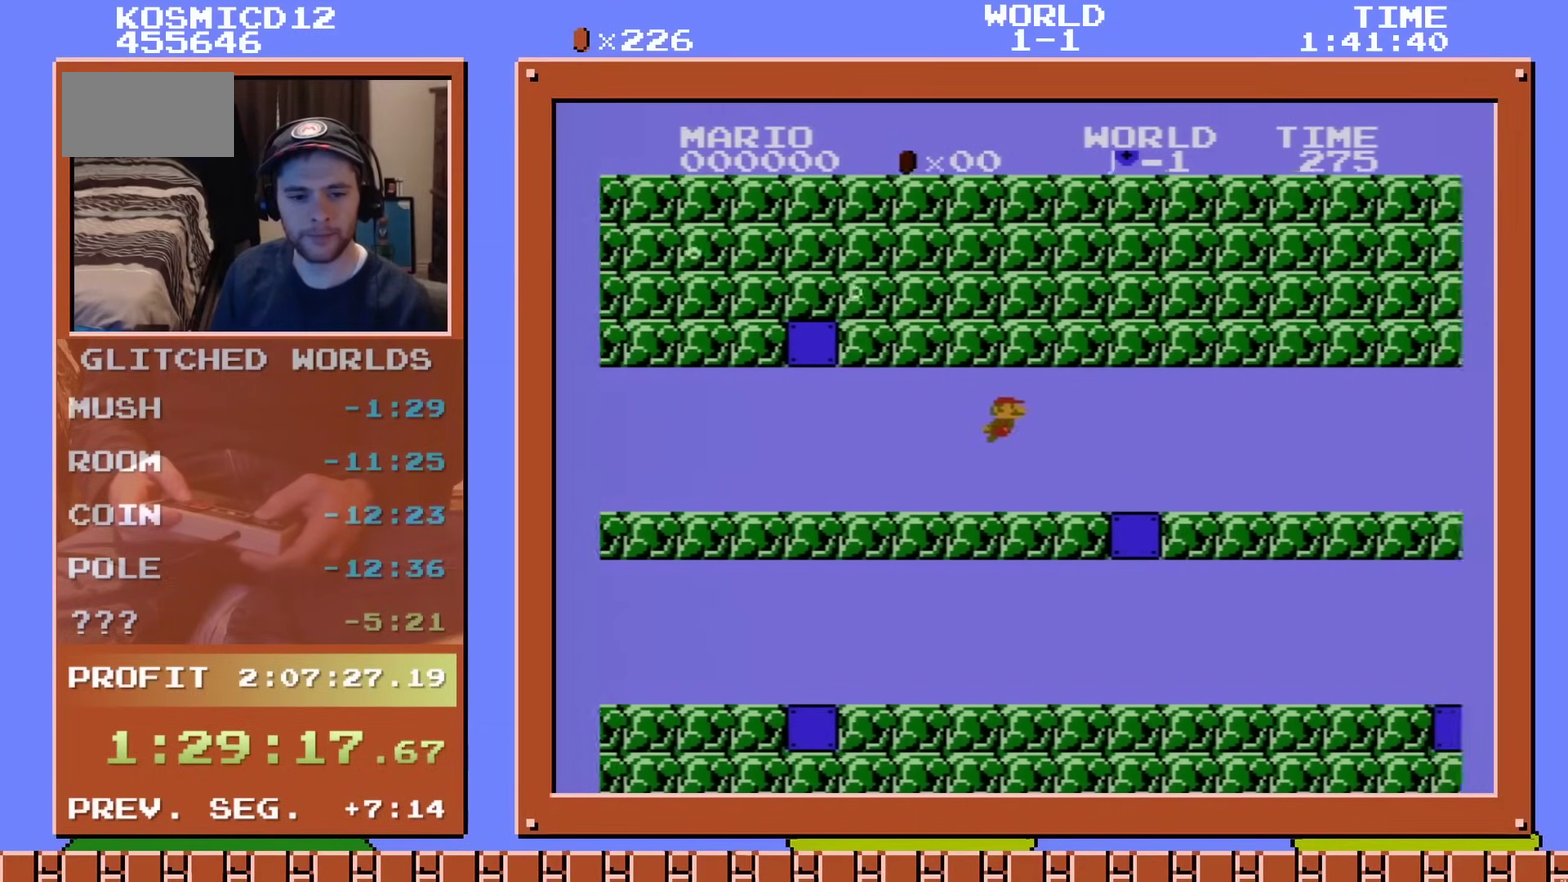
{"dt_ms": 400, "buttons": [], "events": [[33, "A", "up"], [133, "A", "down"], [216, "A", "up"], [266, "A", "down"], [317, "A", "up"], [317, "DPAD_RIGHT", "up"]]}
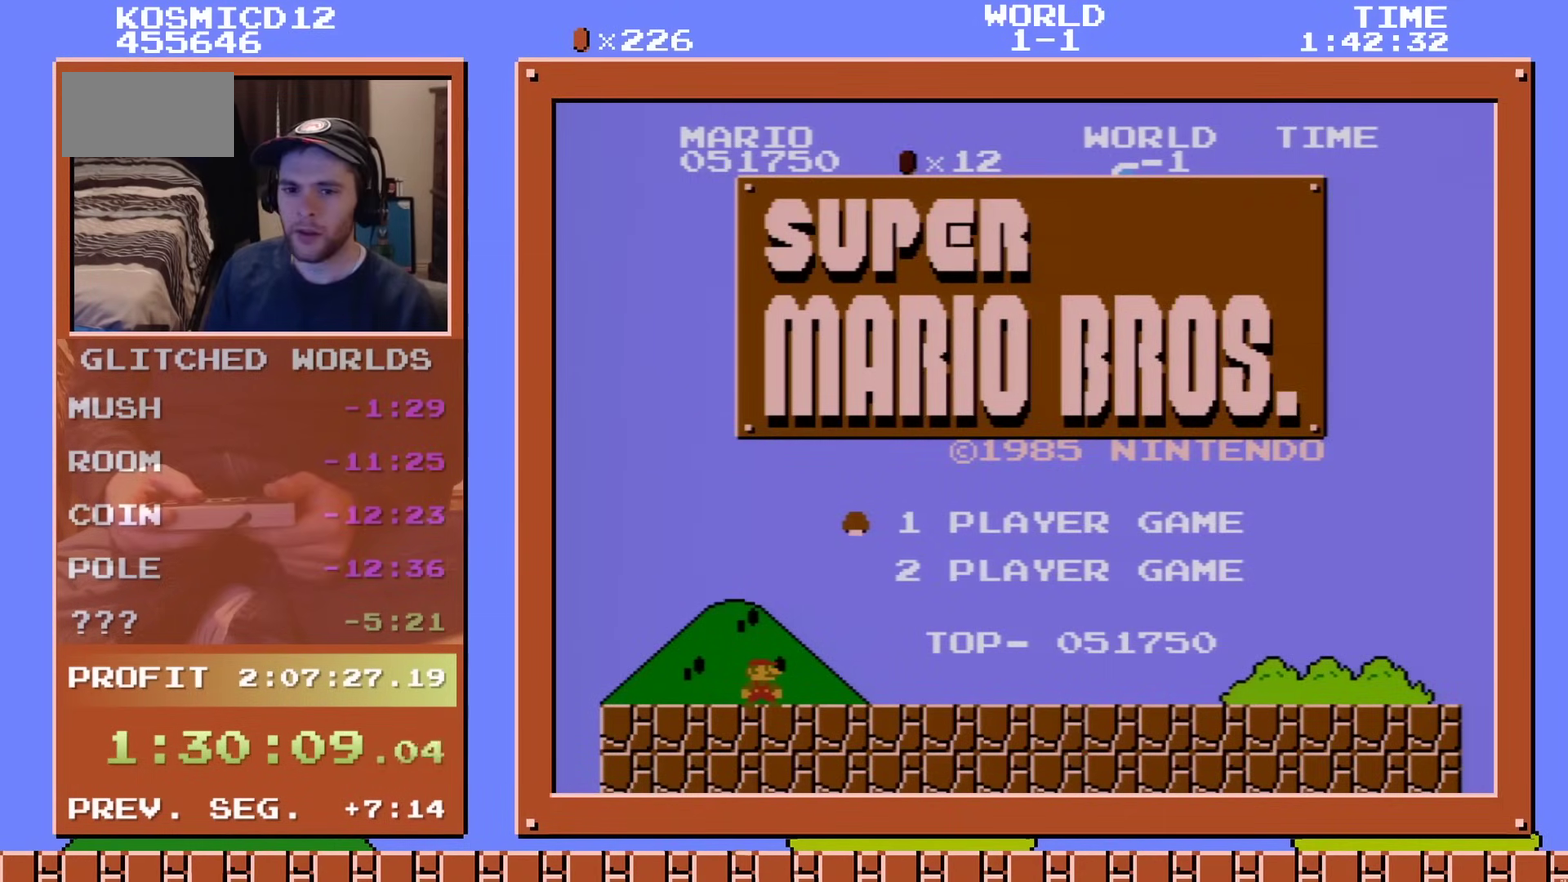
{"dt_ms": 601, "buttons": [], "events": []}
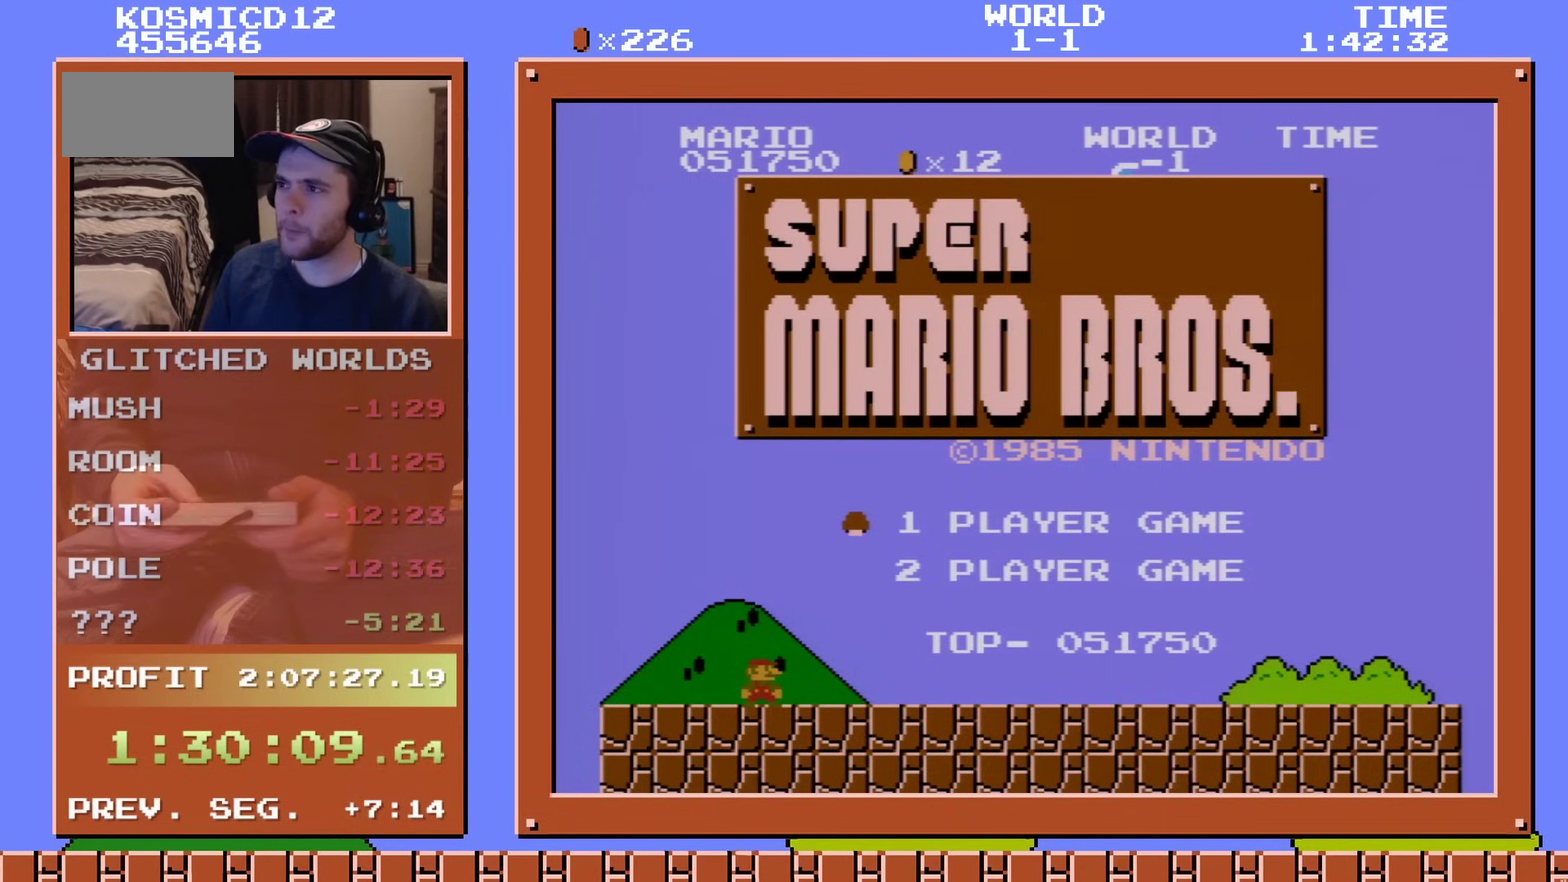
{"dt_ms": 500, "buttons": [], "events": [[116, "B", "down"], [200, "B", "up"]]}
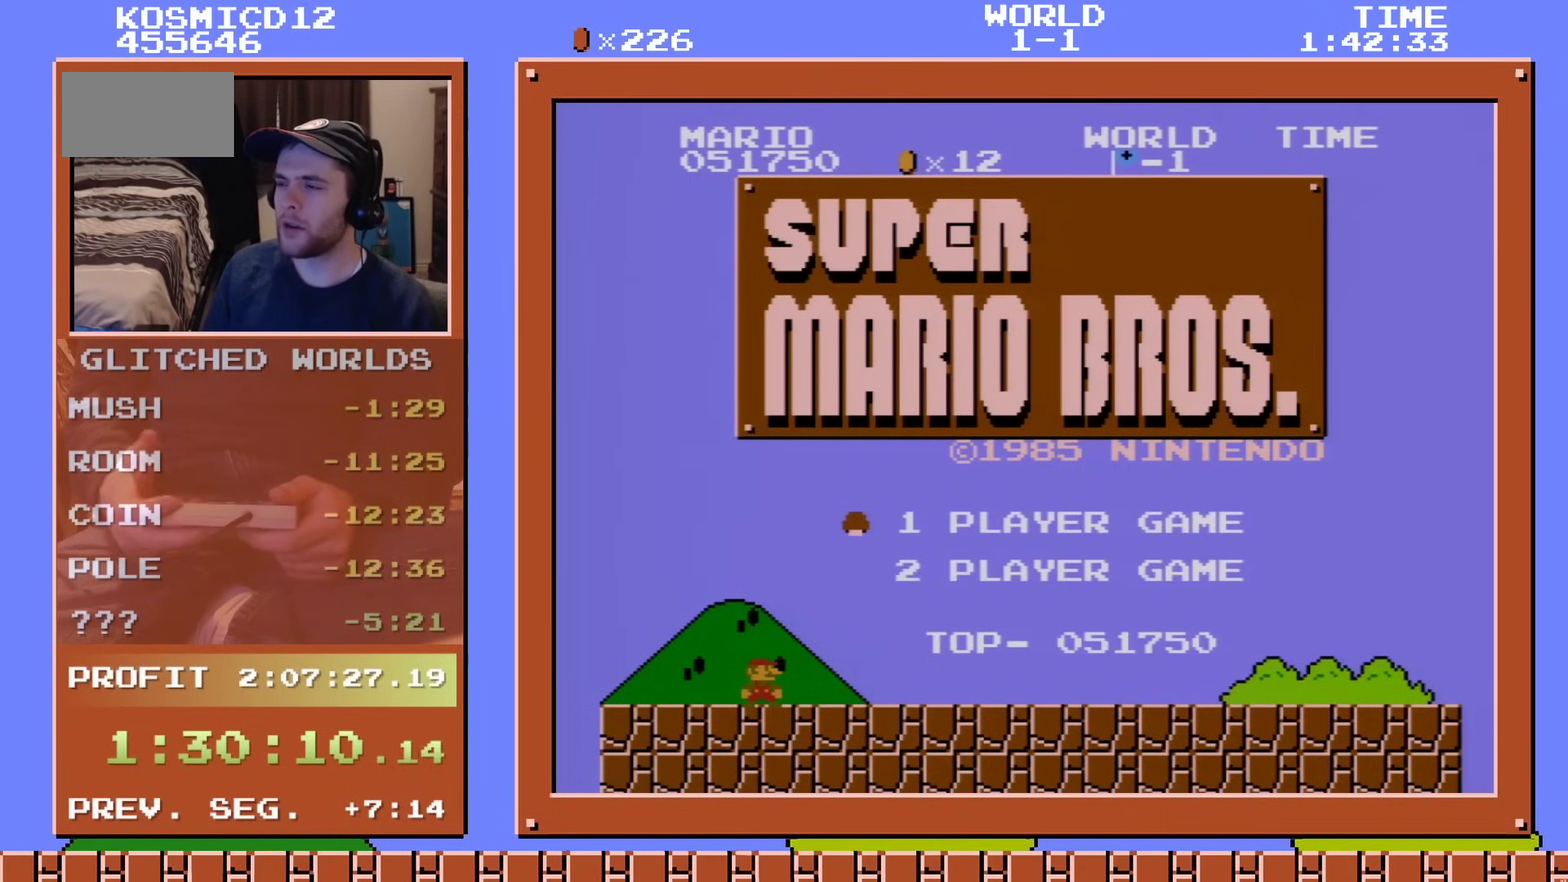
{"dt_ms": 501, "buttons": [], "events": [[317, "B", "down"], [434, "B", "up"]]}
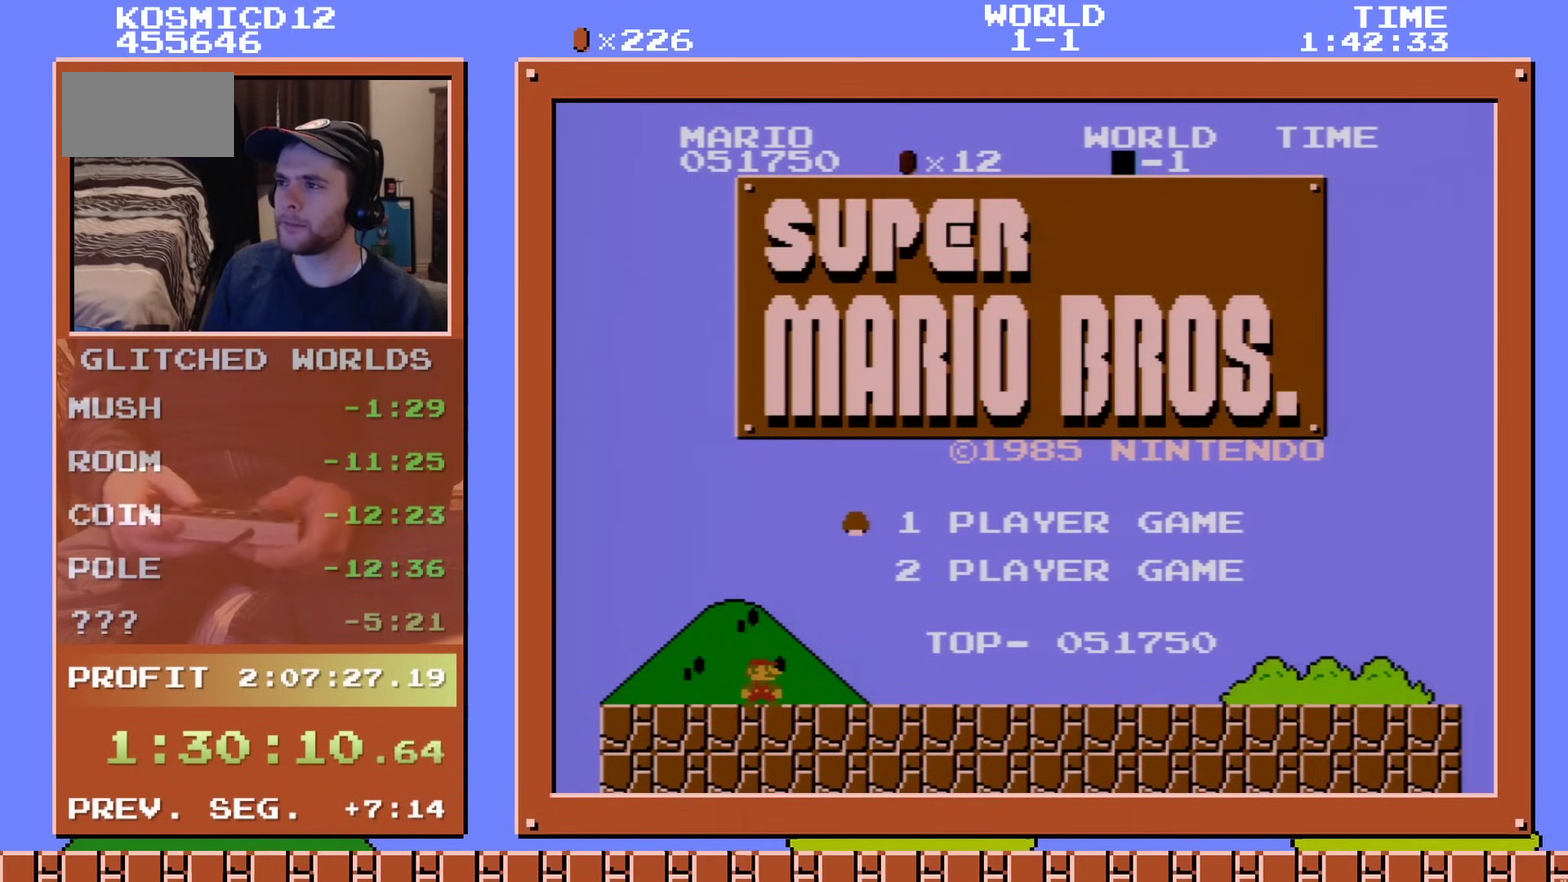
{"dt_ms": 500, "buttons": [], "events": []}
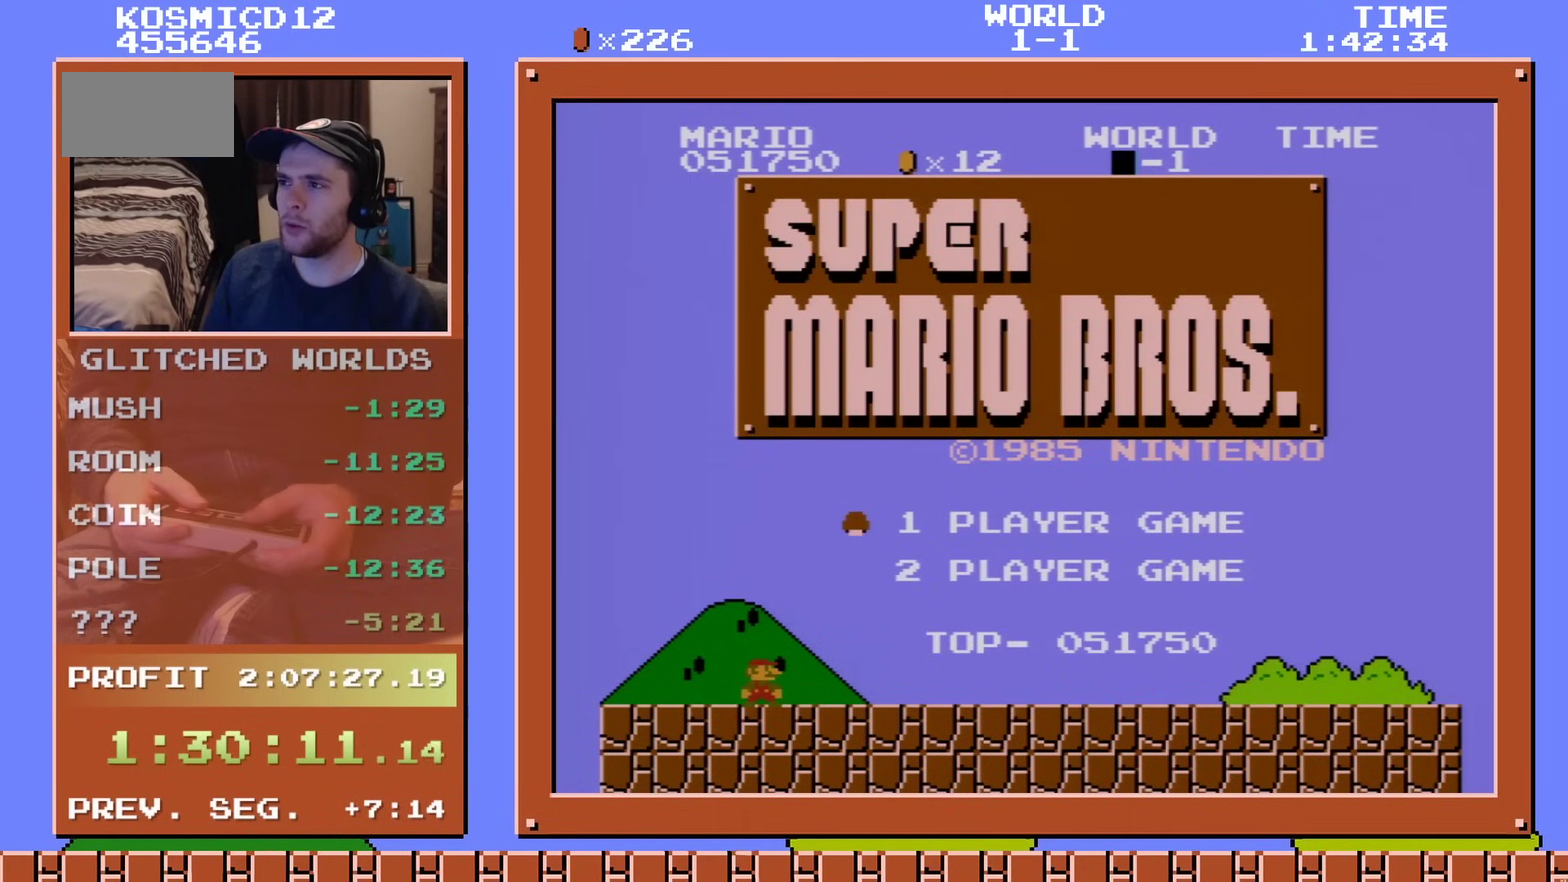
{"dt_ms": 501, "buttons": [], "events": []}
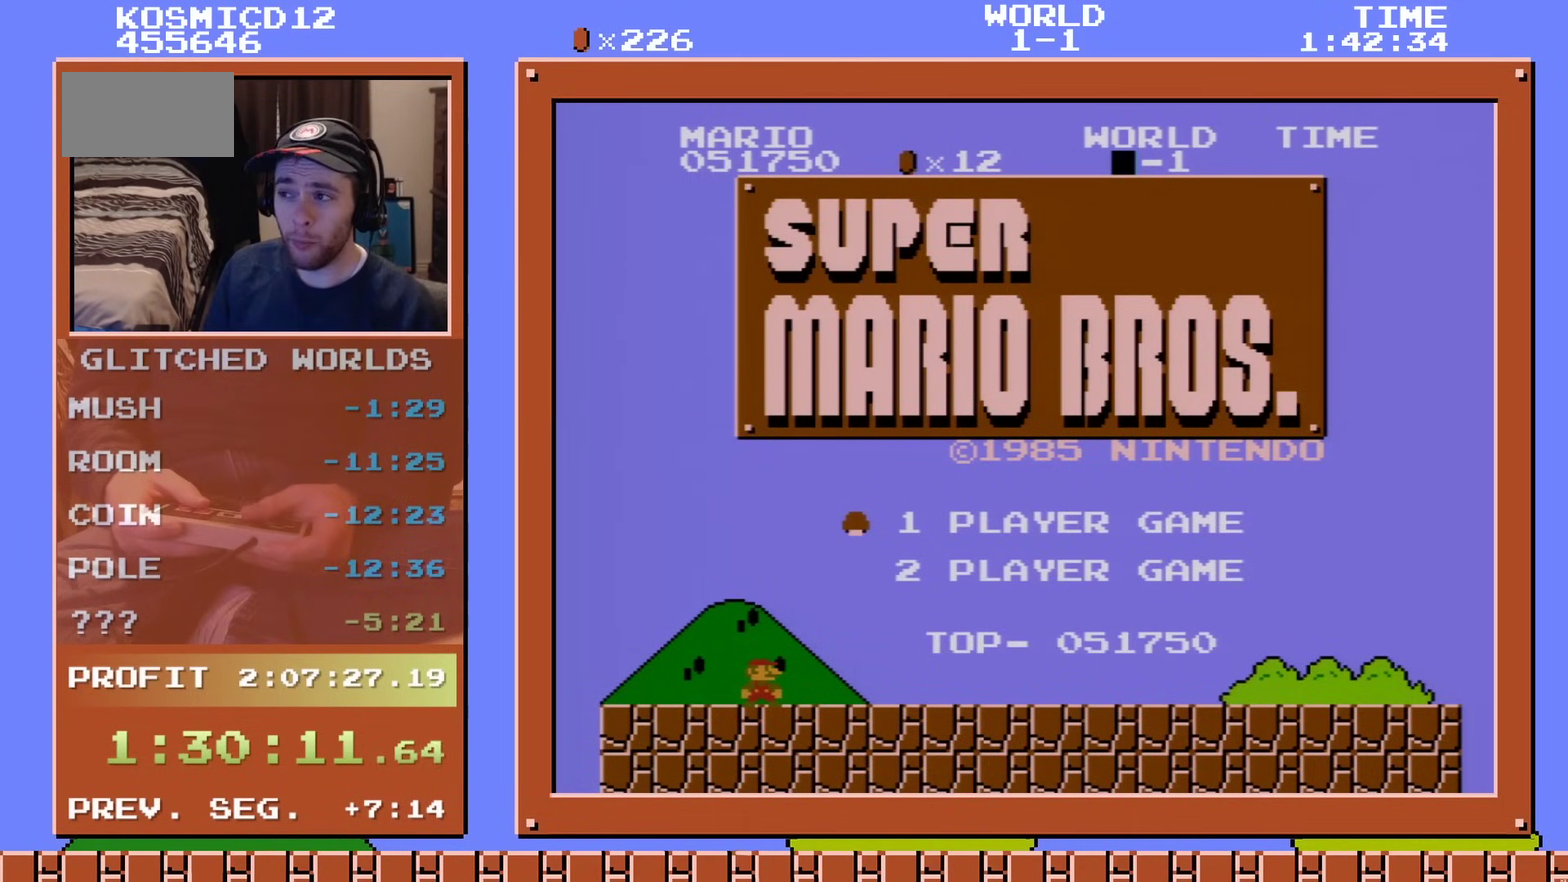
{"dt_ms": 483, "buttons": [], "events": []}
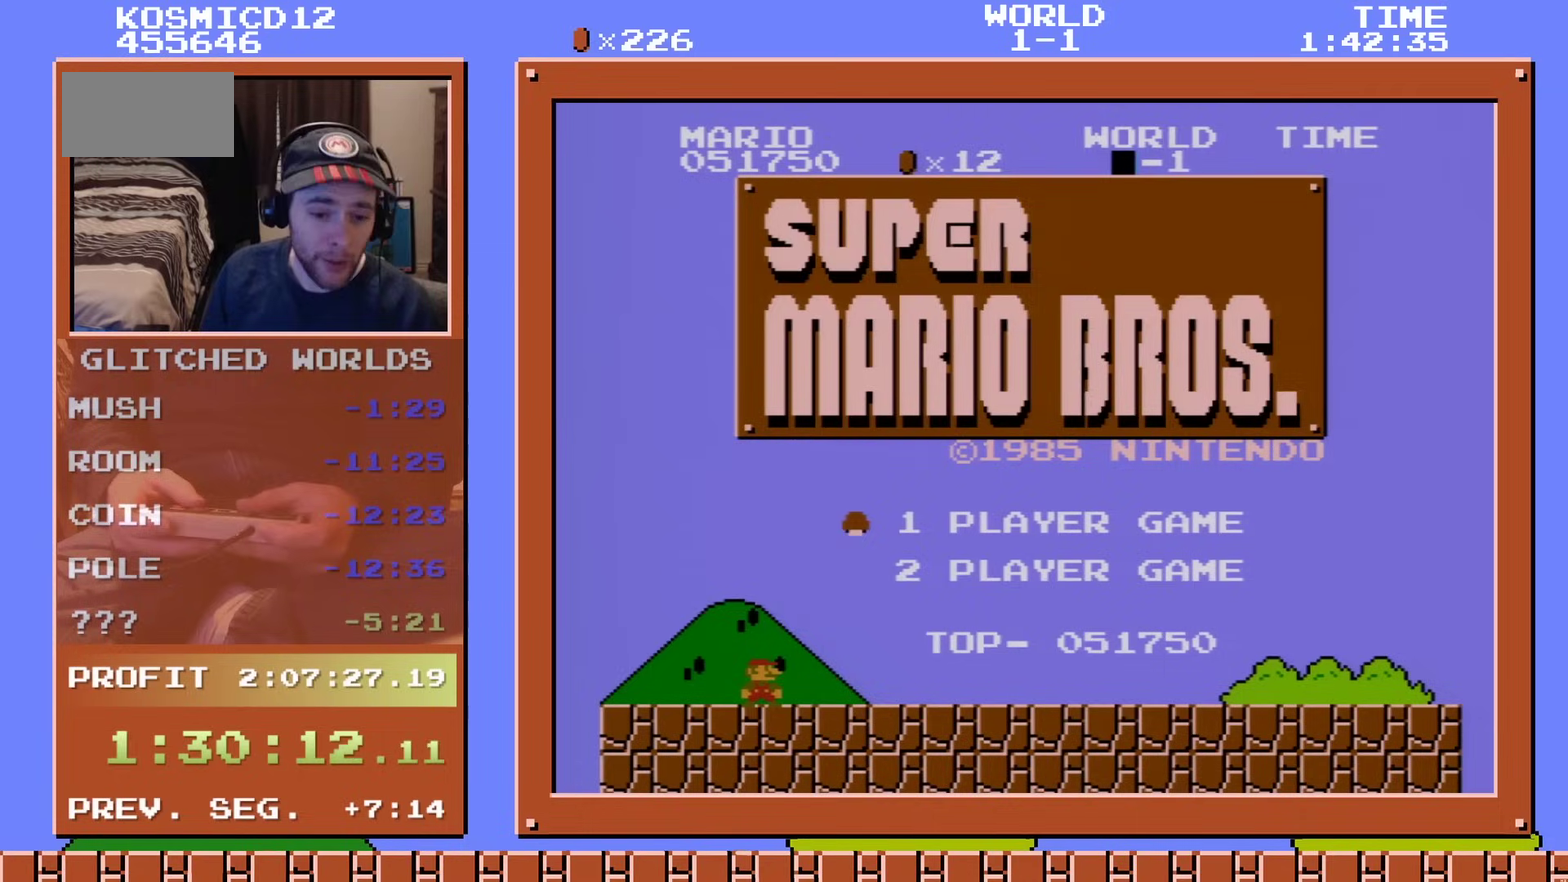
{"dt_ms": 501, "buttons": [], "events": []}
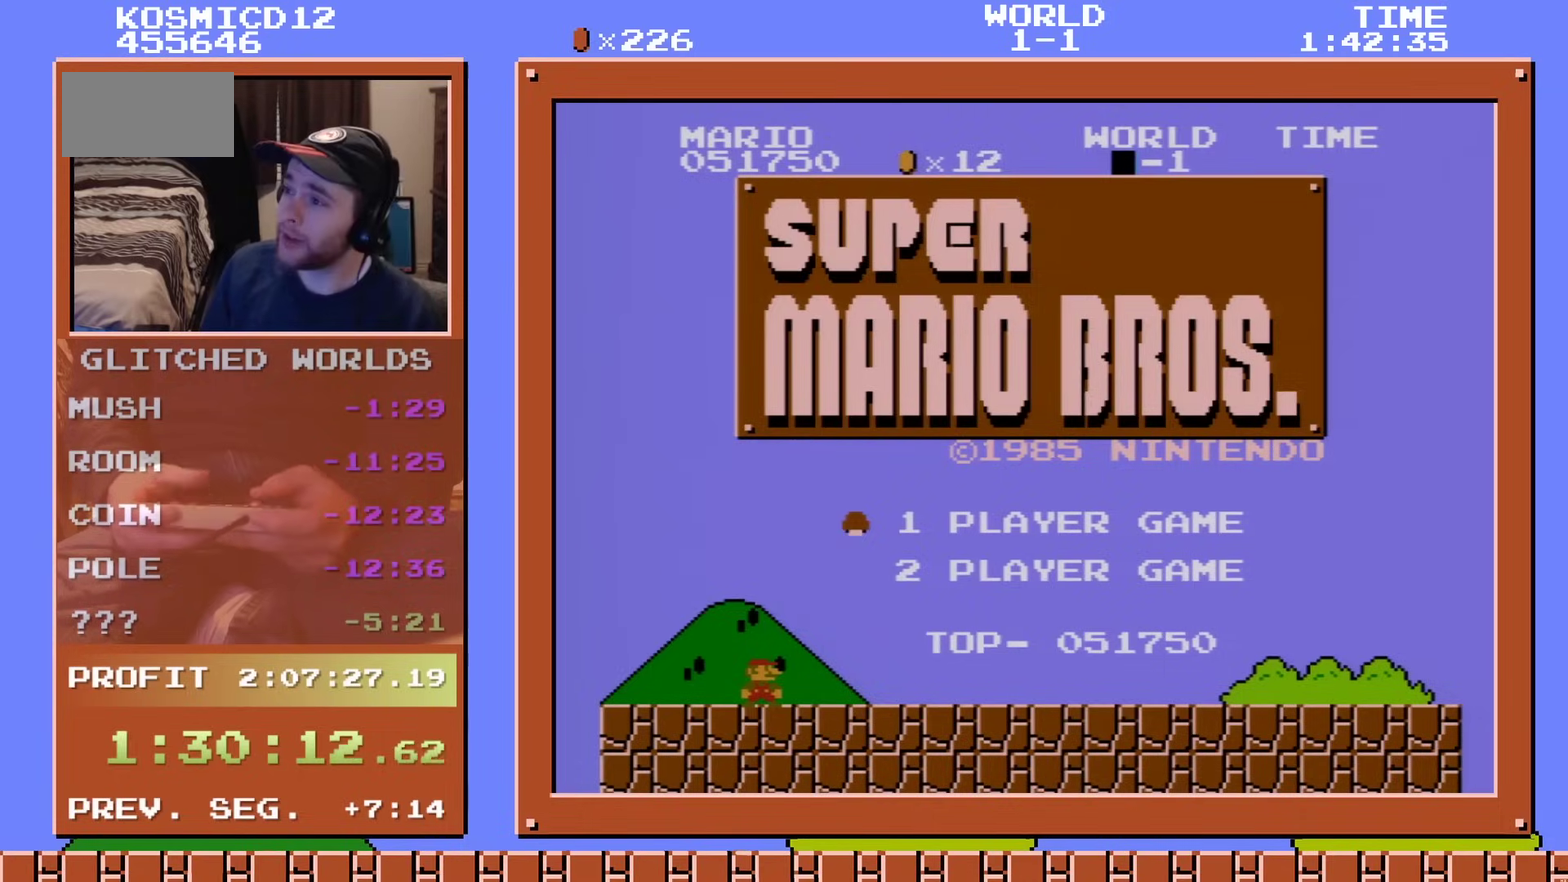
{"dt_ms": 701, "buttons": [], "events": [[500, "START", "down"], [634, "START", "up"]]}
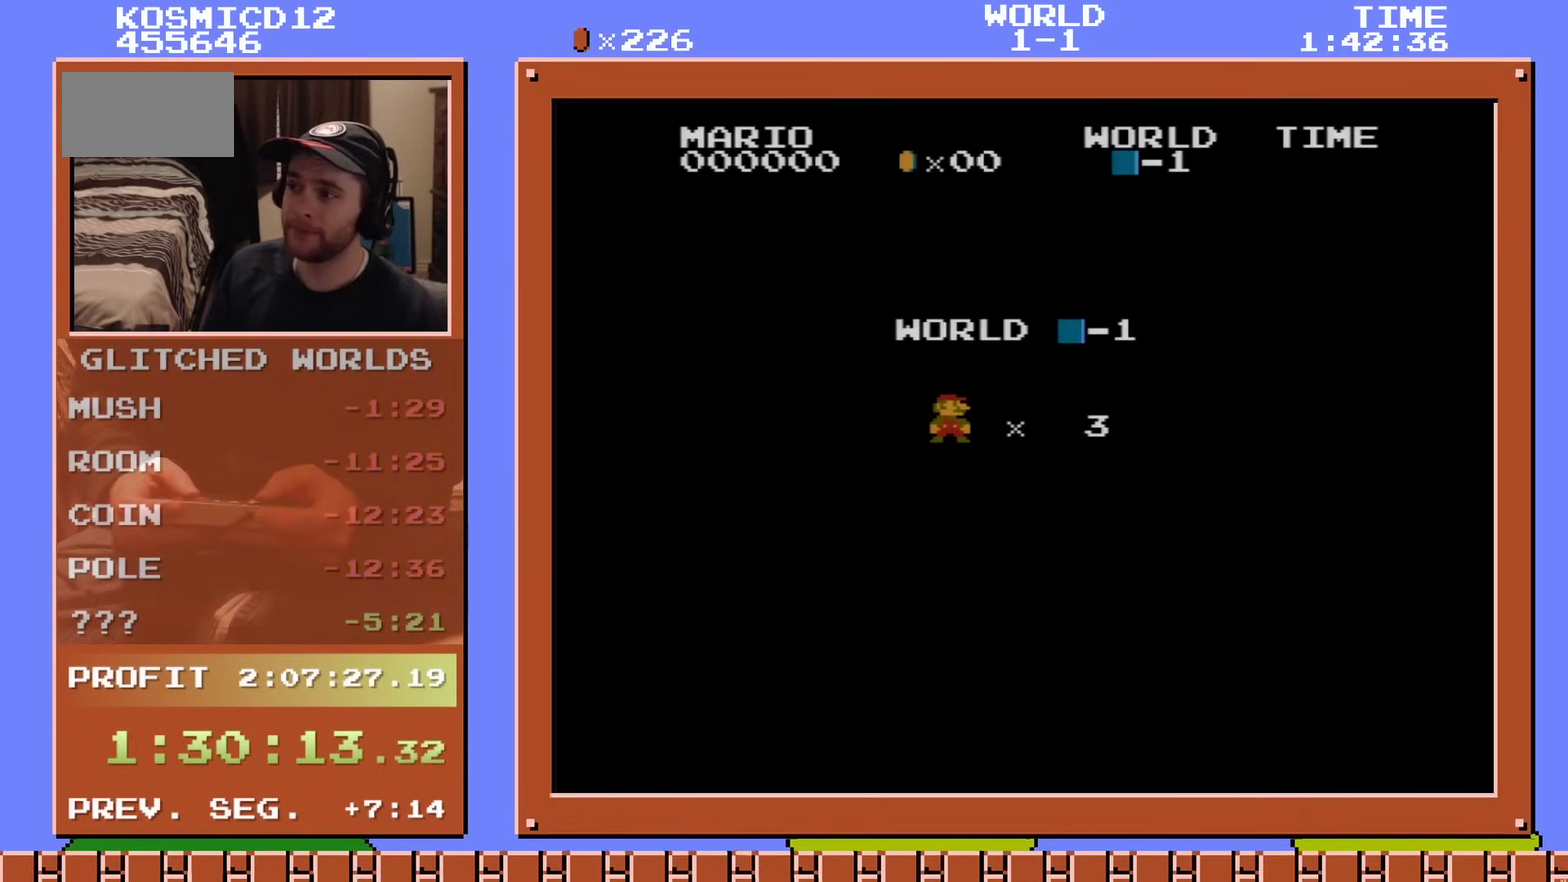
{"dt_ms": 400, "buttons": ["A", "DPAD_RIGHT"], "events": [[250, "A", "down"], [317, "A", "up"], [350, "DPAD_RIGHT", "down"], [400, "A", "down"]]}
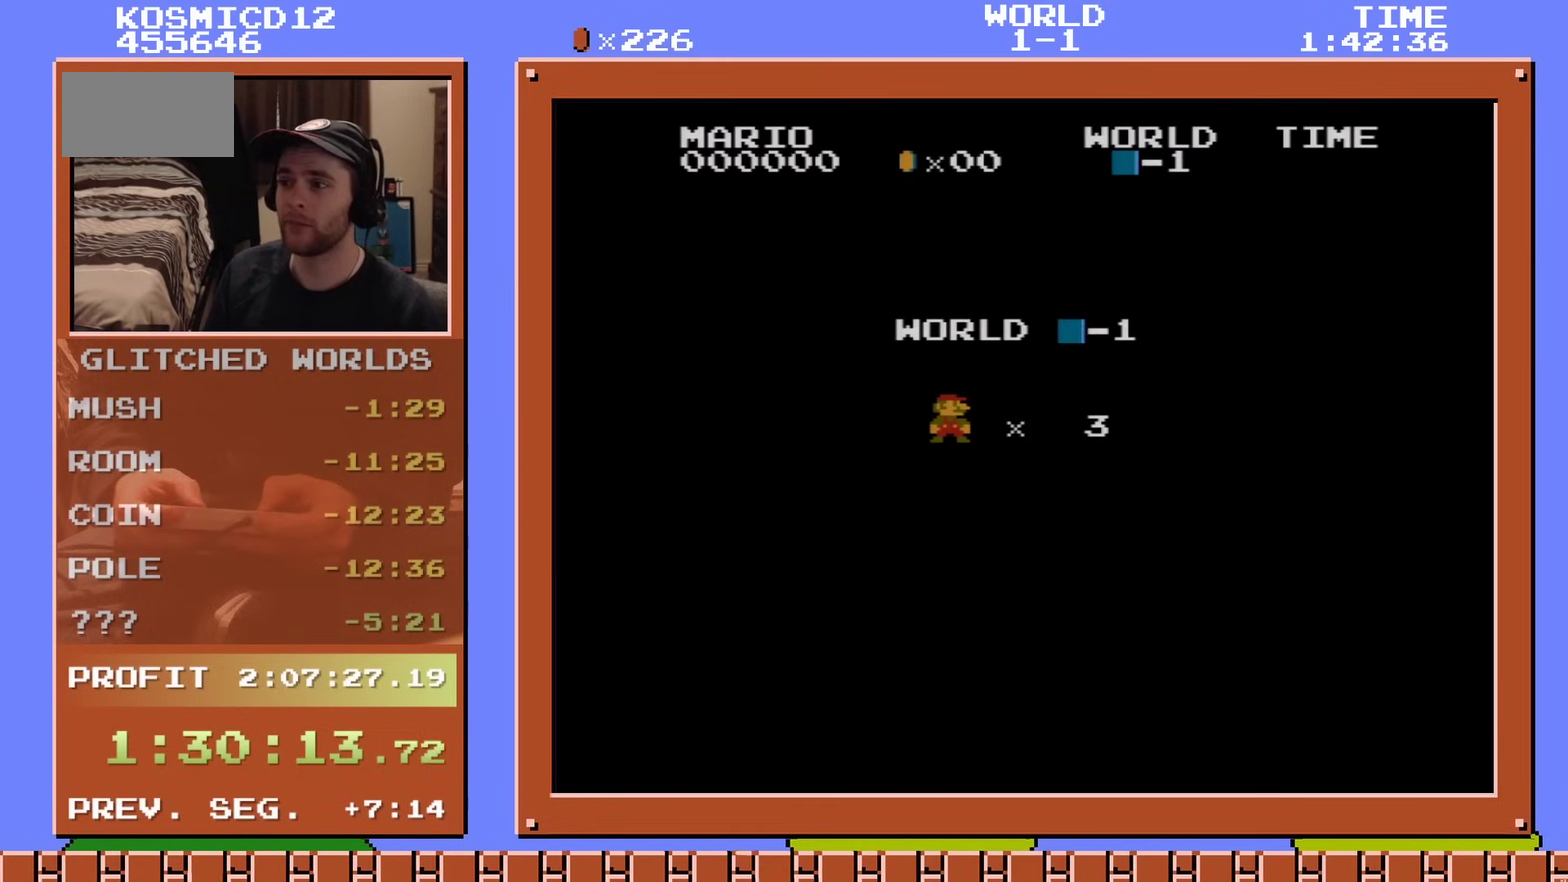
{"dt_ms": 200, "buttons": ["B", "DPAD_RIGHT"], "events": [[83, "A", "up"], [117, "B", "down"]]}
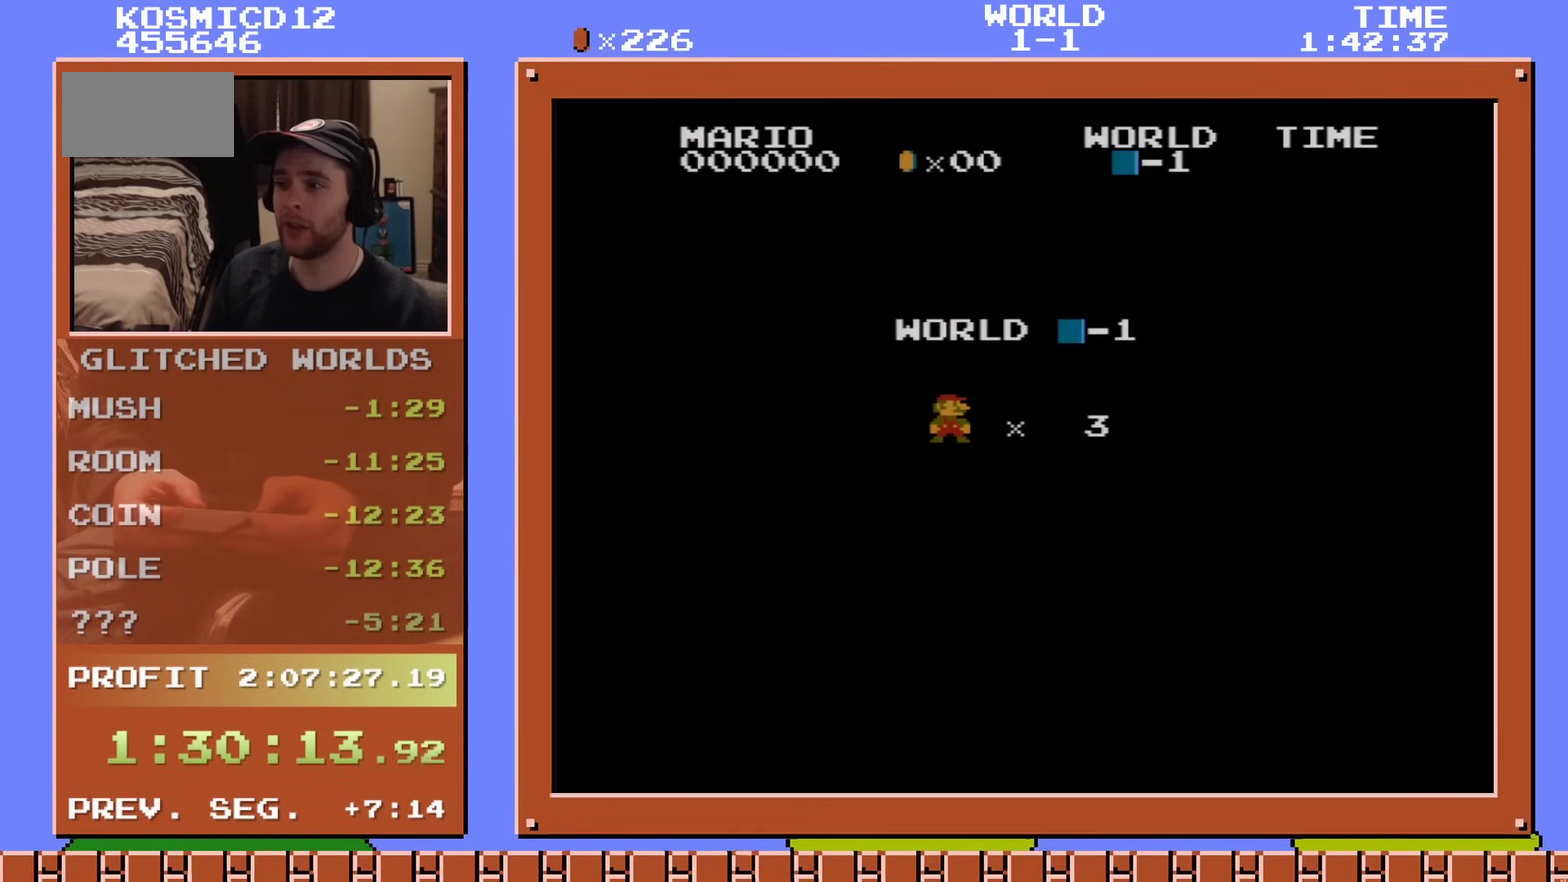
{"dt_ms": 701, "buttons": ["B", "DPAD_RIGHT"], "events": []}
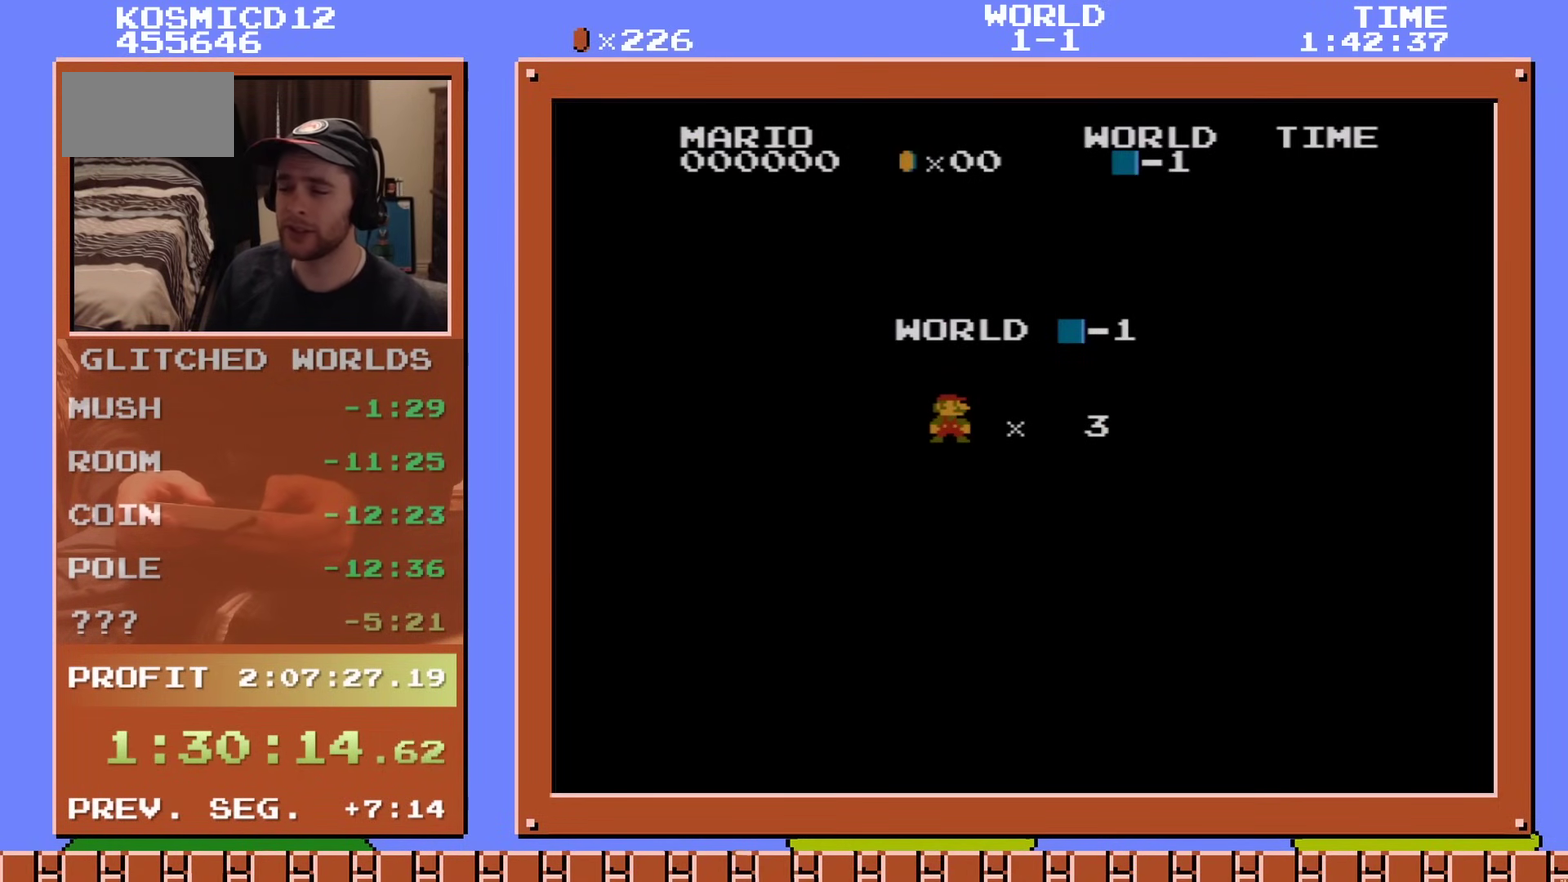
{"dt_ms": 500, "buttons": ["B", "DPAD_RIGHT"], "events": []}
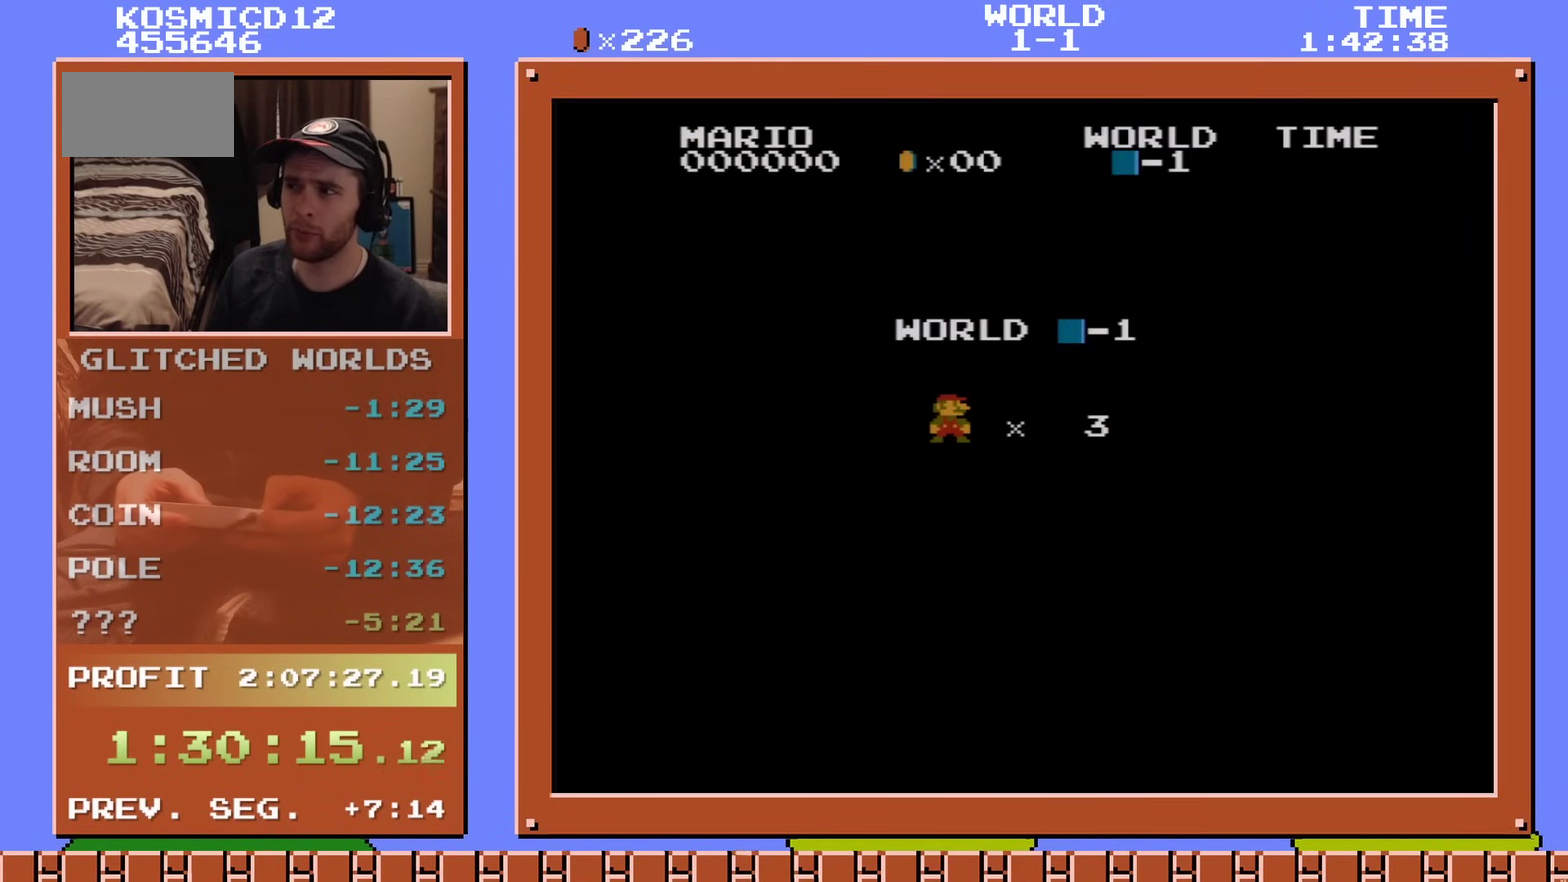
{"dt_ms": 501, "buttons": ["B", "DPAD_RIGHT"], "events": []}
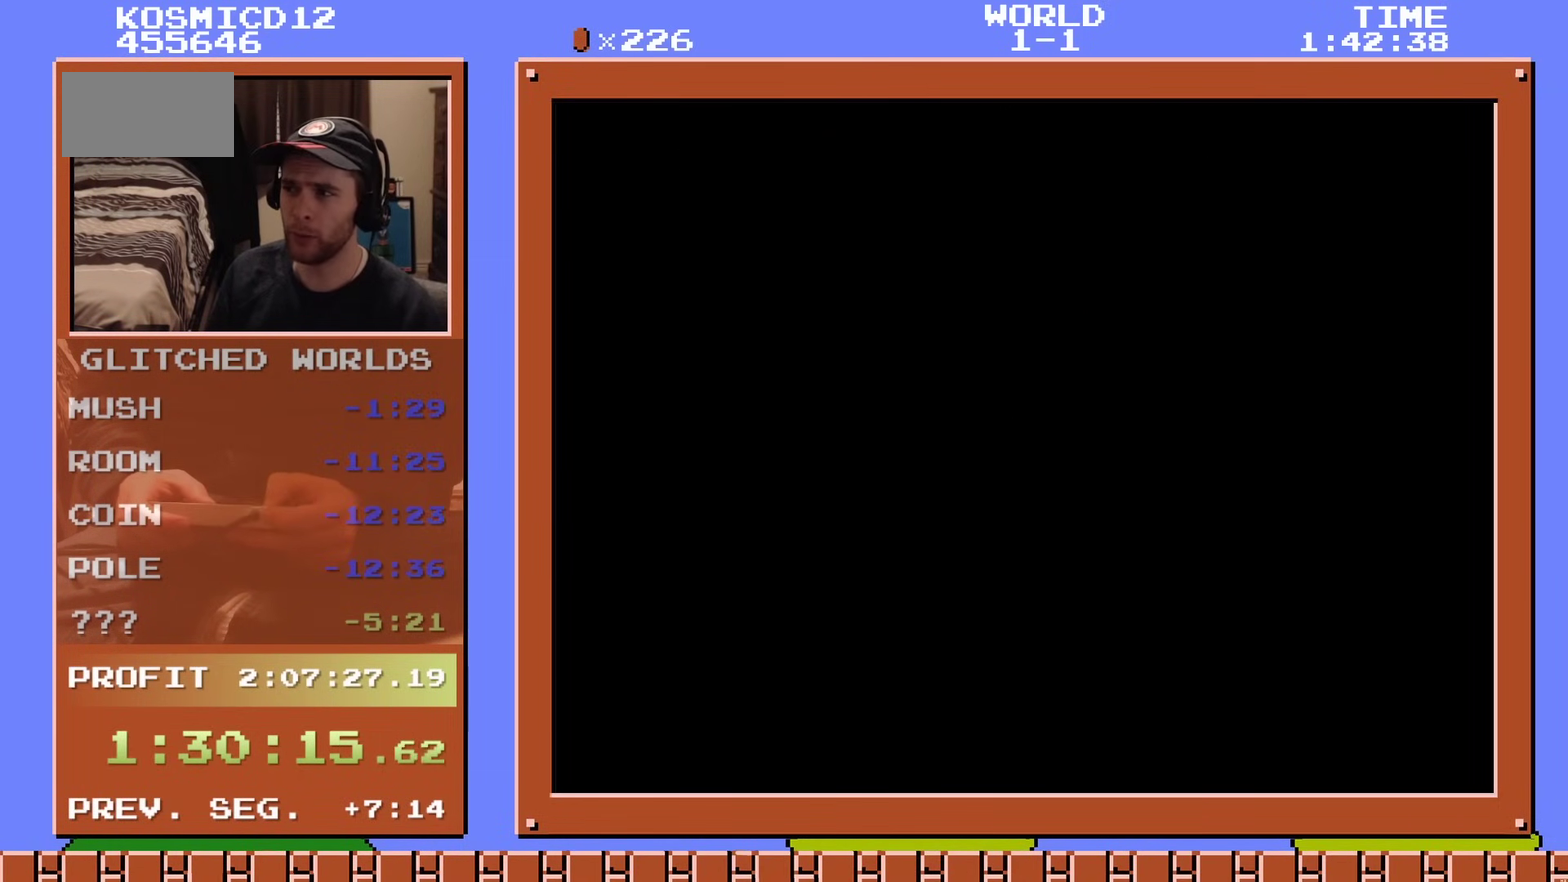
{"dt_ms": 500, "buttons": ["B", "DPAD_RIGHT"], "events": []}
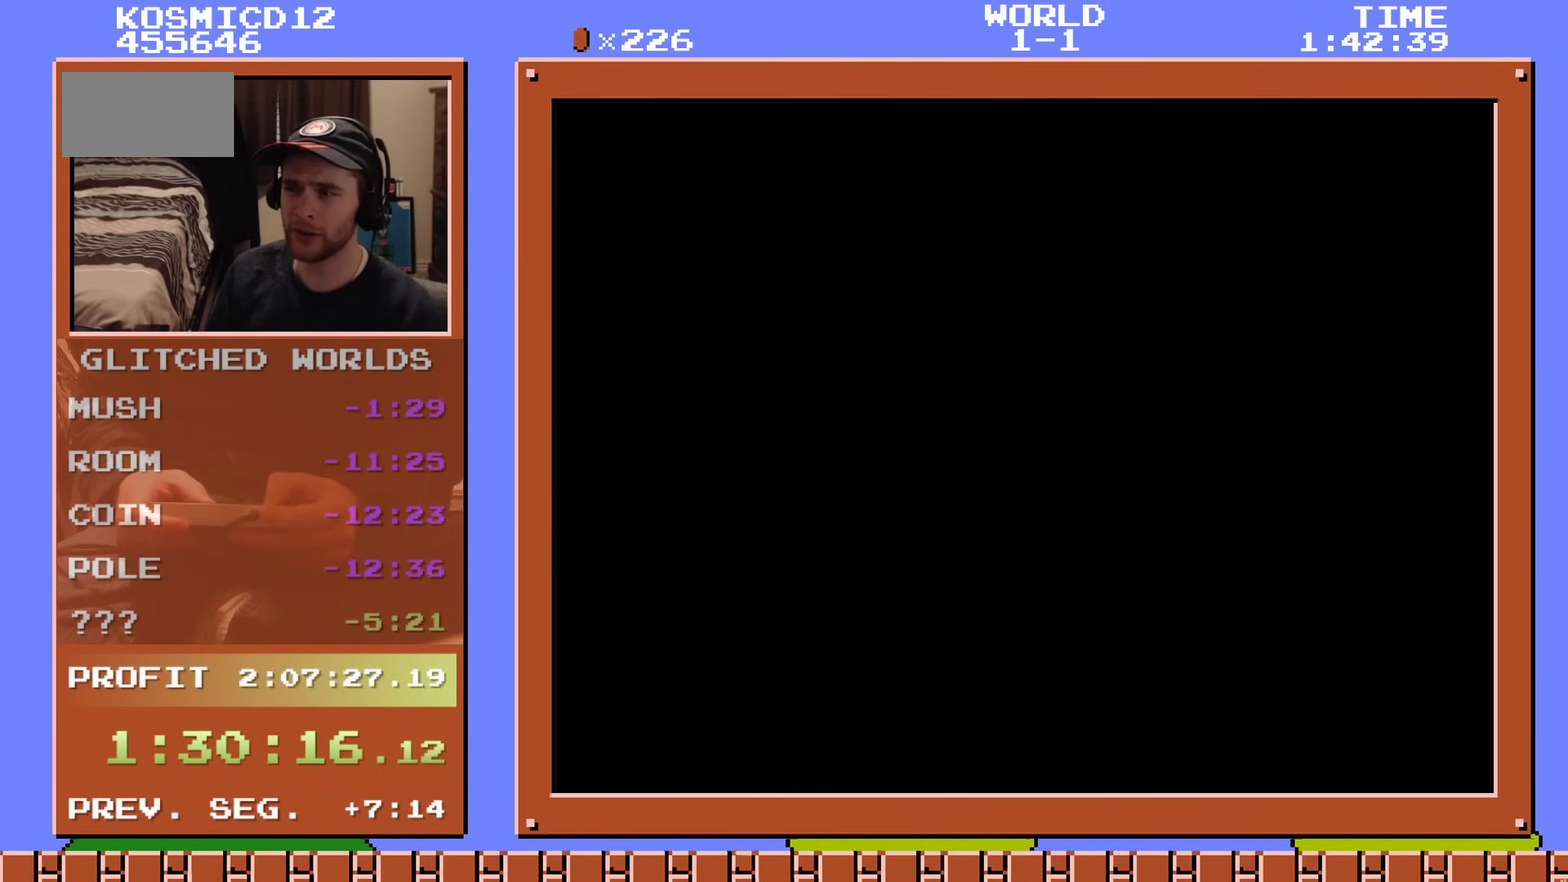
{"dt_ms": 501, "buttons": ["B", "DPAD_RIGHT"], "events": []}
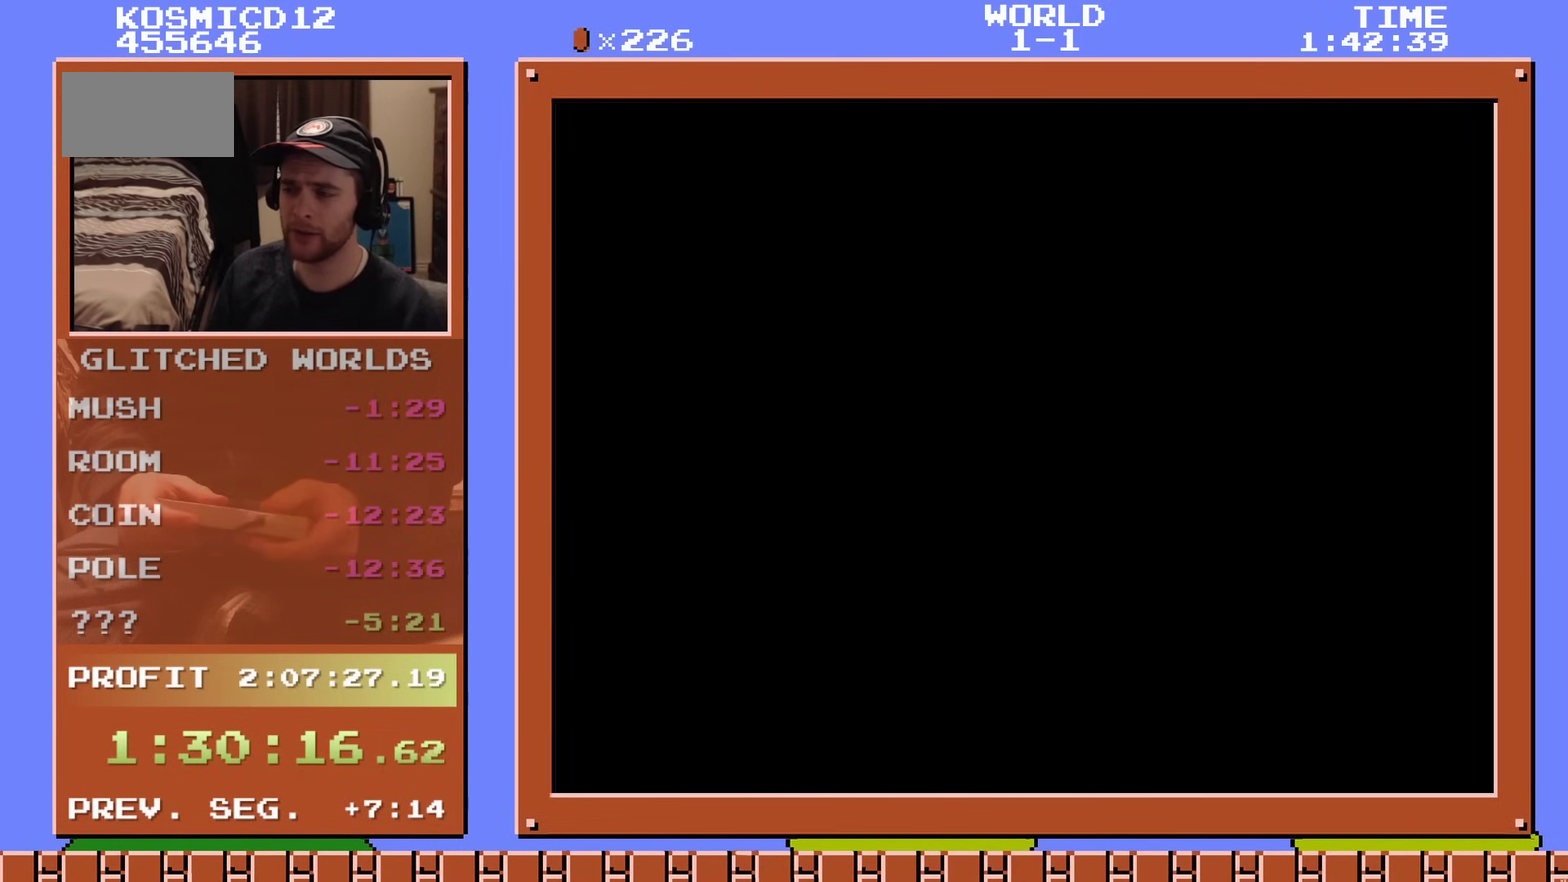
{"dt_ms": 500, "buttons": ["B", "DPAD_RIGHT"], "events": []}
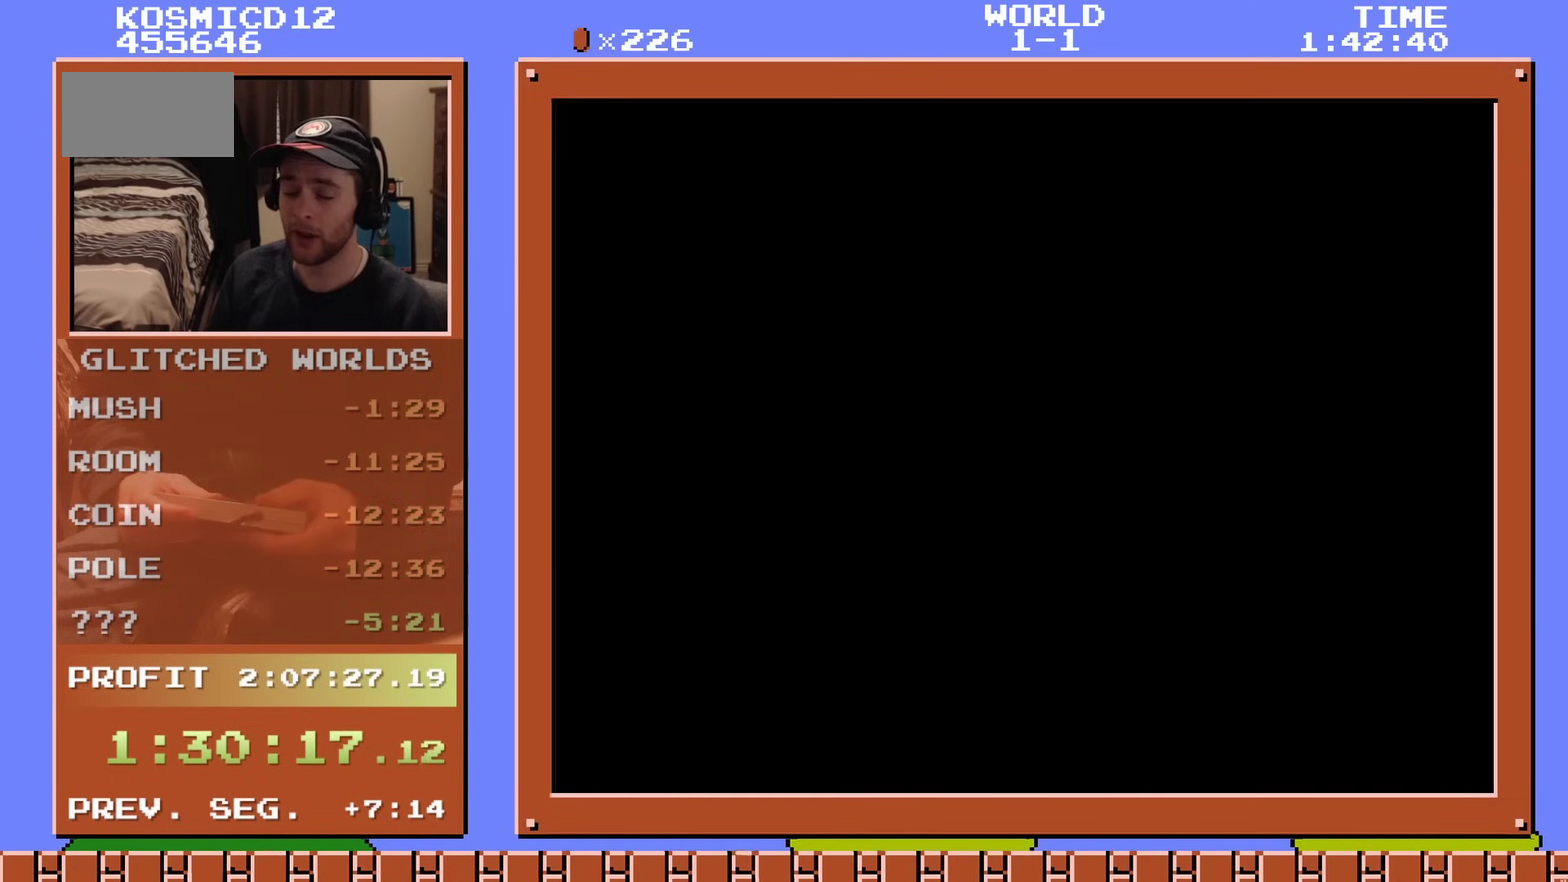
{"dt_ms": 501, "buttons": ["B", "DPAD_RIGHT"], "events": []}
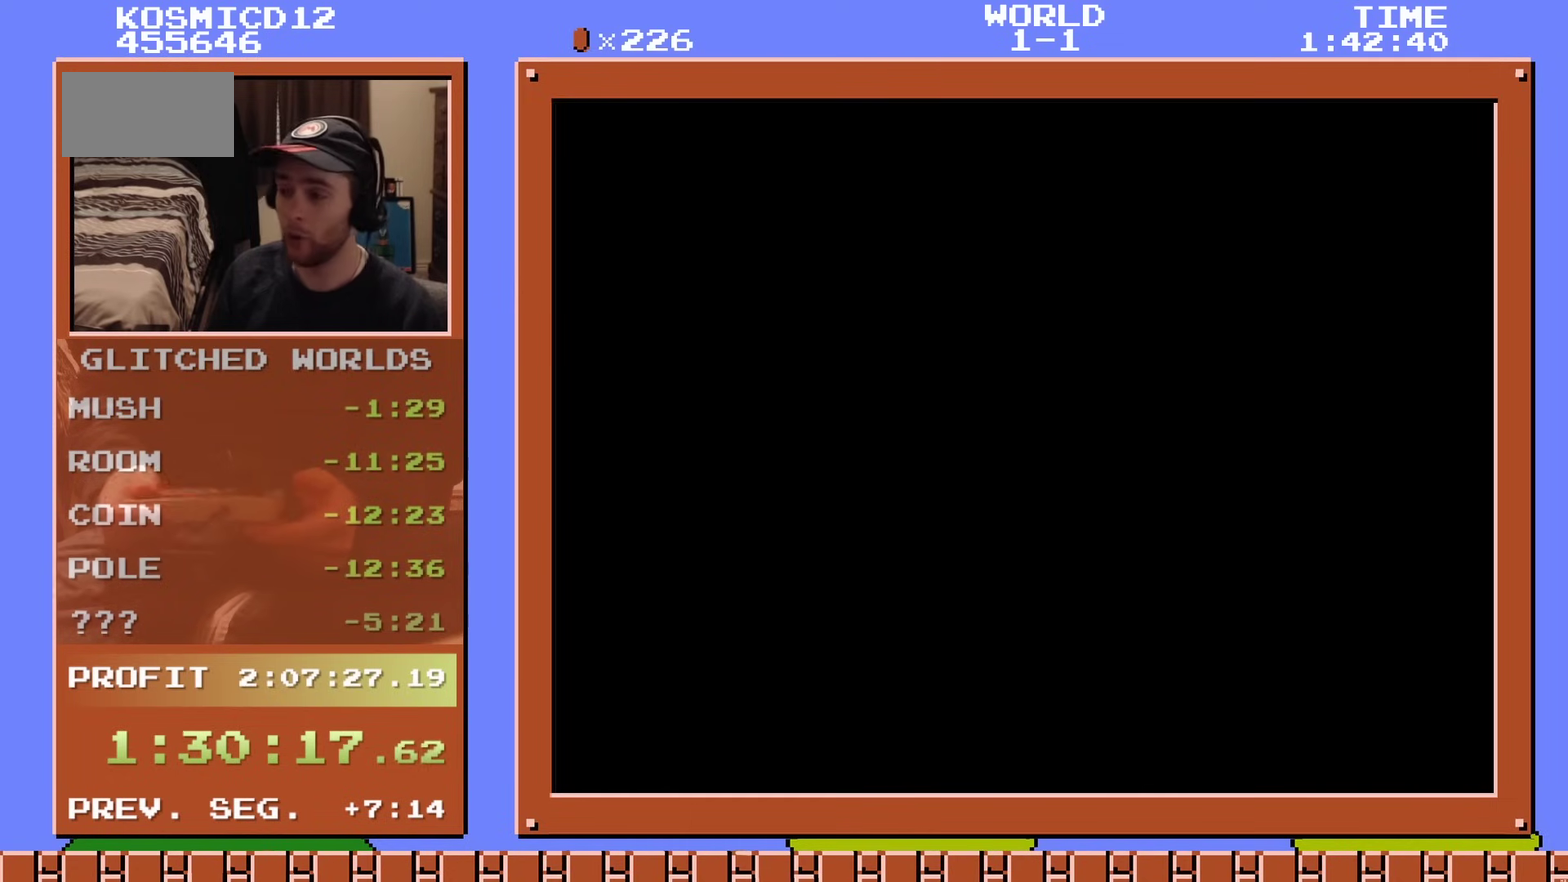
{"dt_ms": 500, "buttons": ["B", "DPAD_RIGHT"], "events": []}
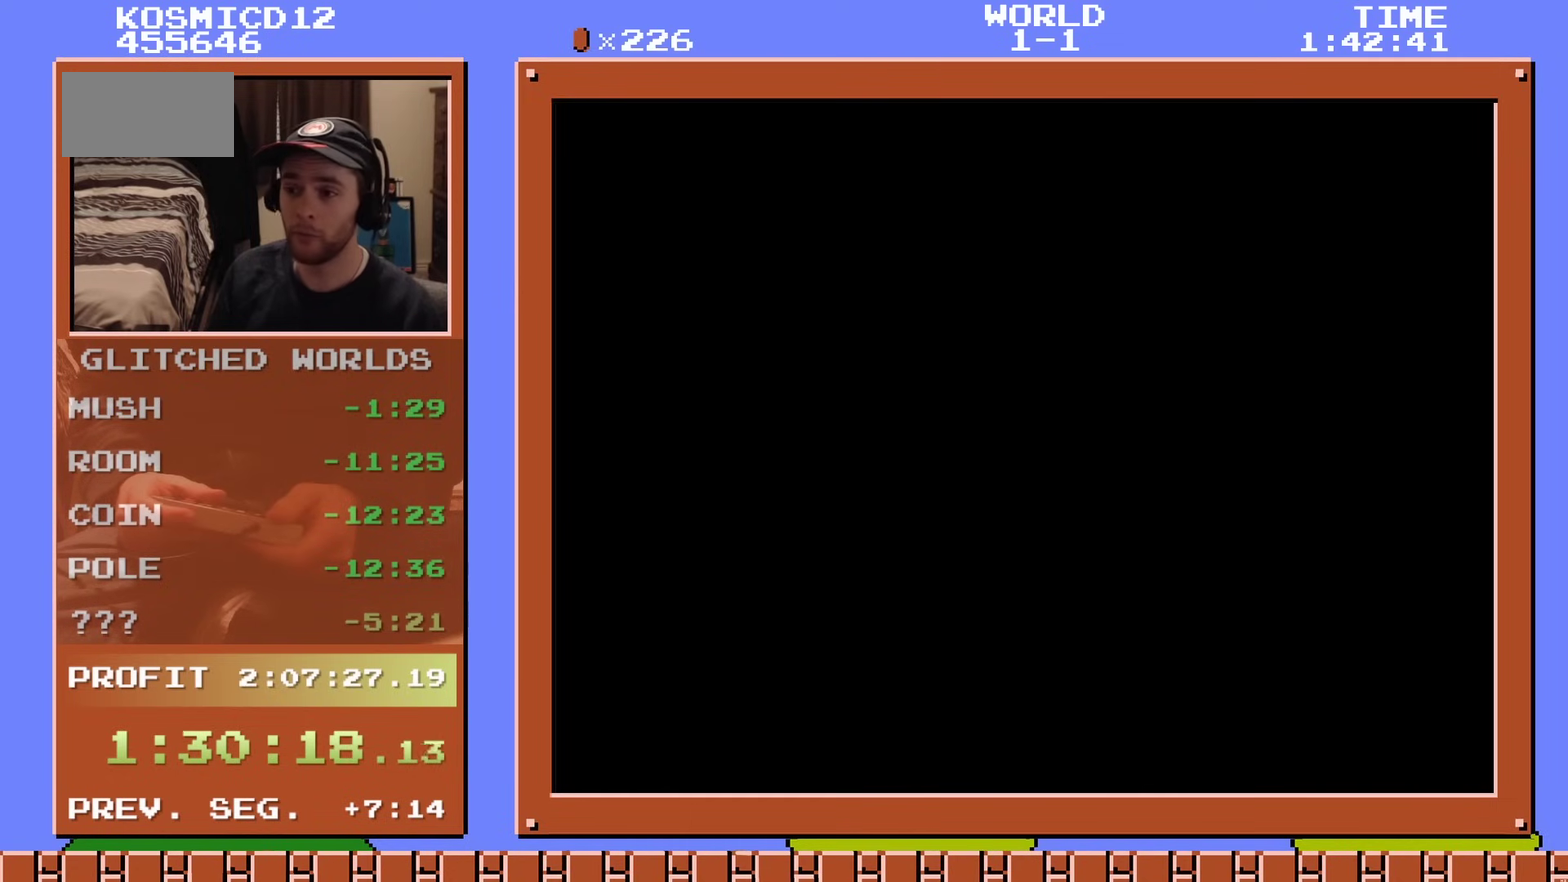
{"dt_ms": 501, "buttons": ["B", "DPAD_RIGHT"], "events": []}
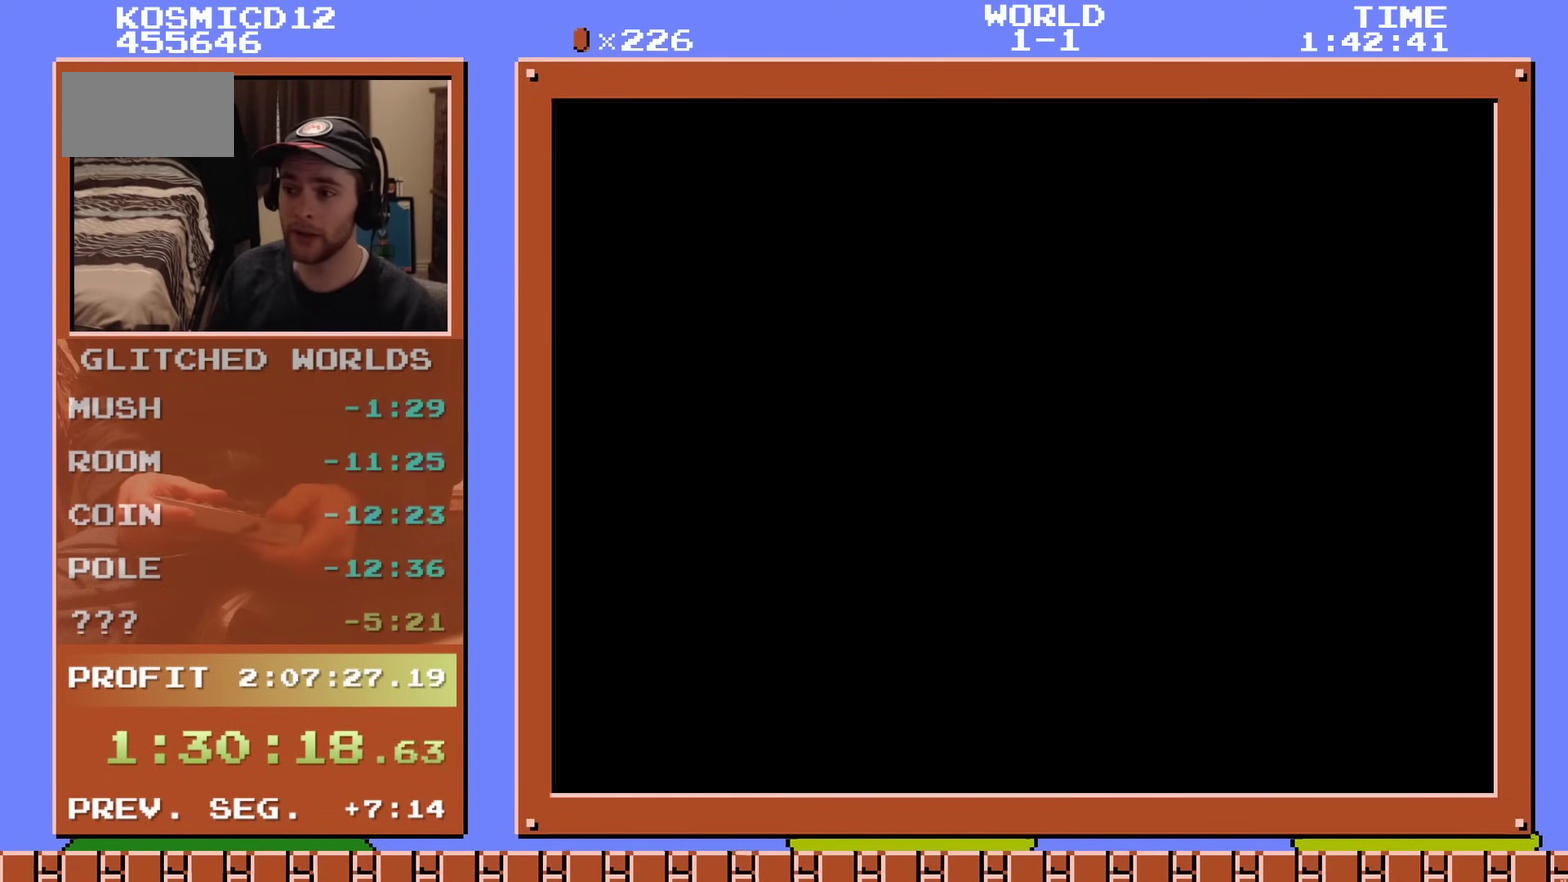
{"dt_ms": 500, "buttons": ["B", "DPAD_RIGHT"], "events": []}
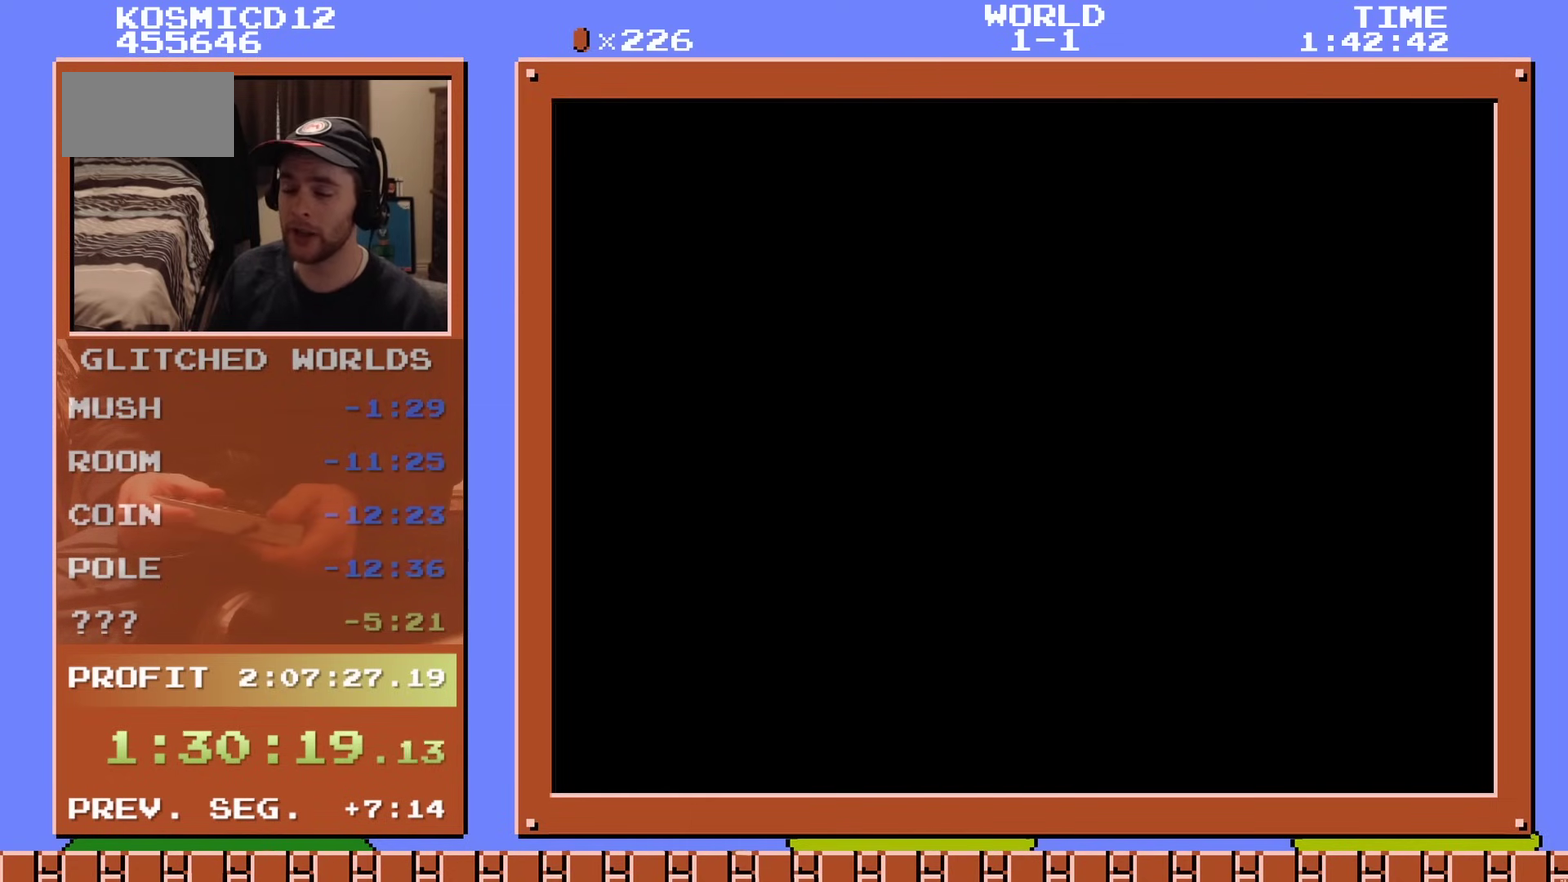
{"dt_ms": 501, "buttons": ["B", "DPAD_RIGHT"], "events": []}
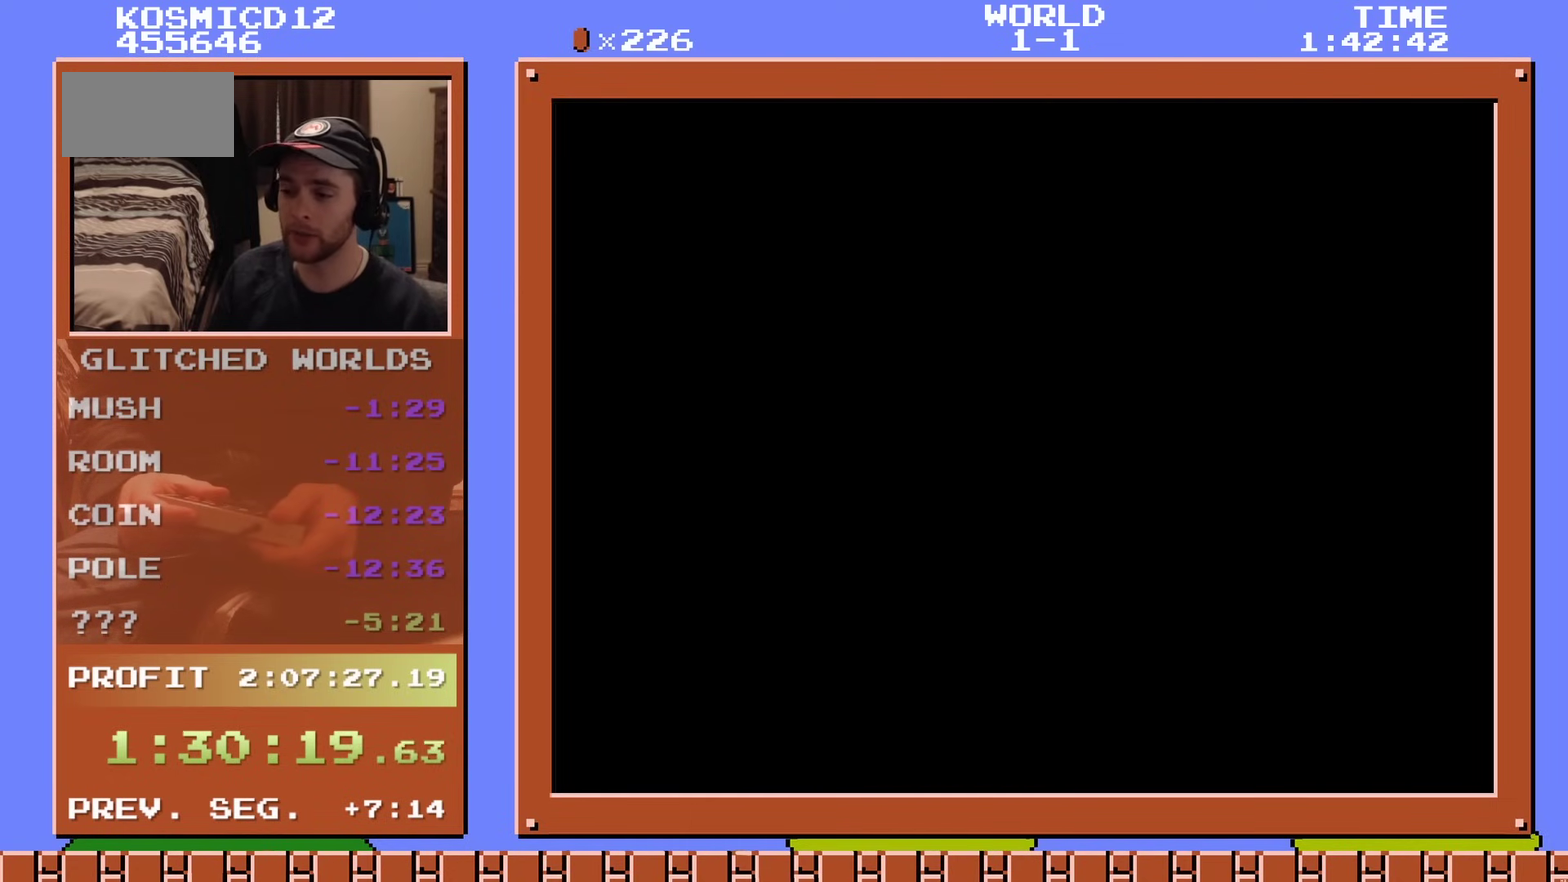
{"dt_ms": 500, "buttons": ["B", "DPAD_RIGHT"], "events": []}
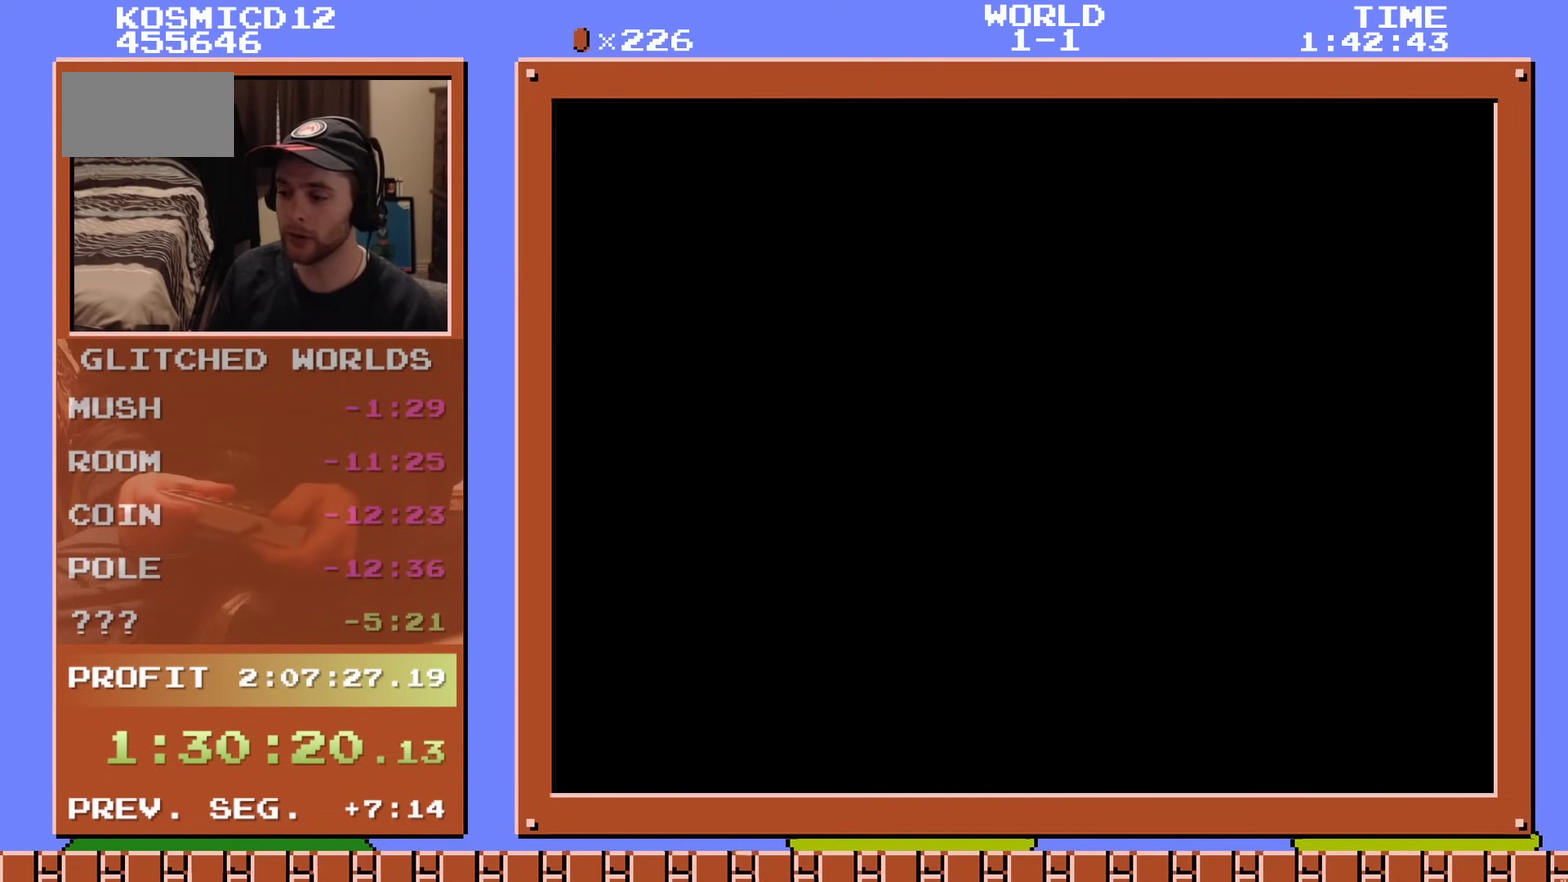
{"dt_ms": 501, "buttons": ["B", "DPAD_RIGHT"], "events": []}